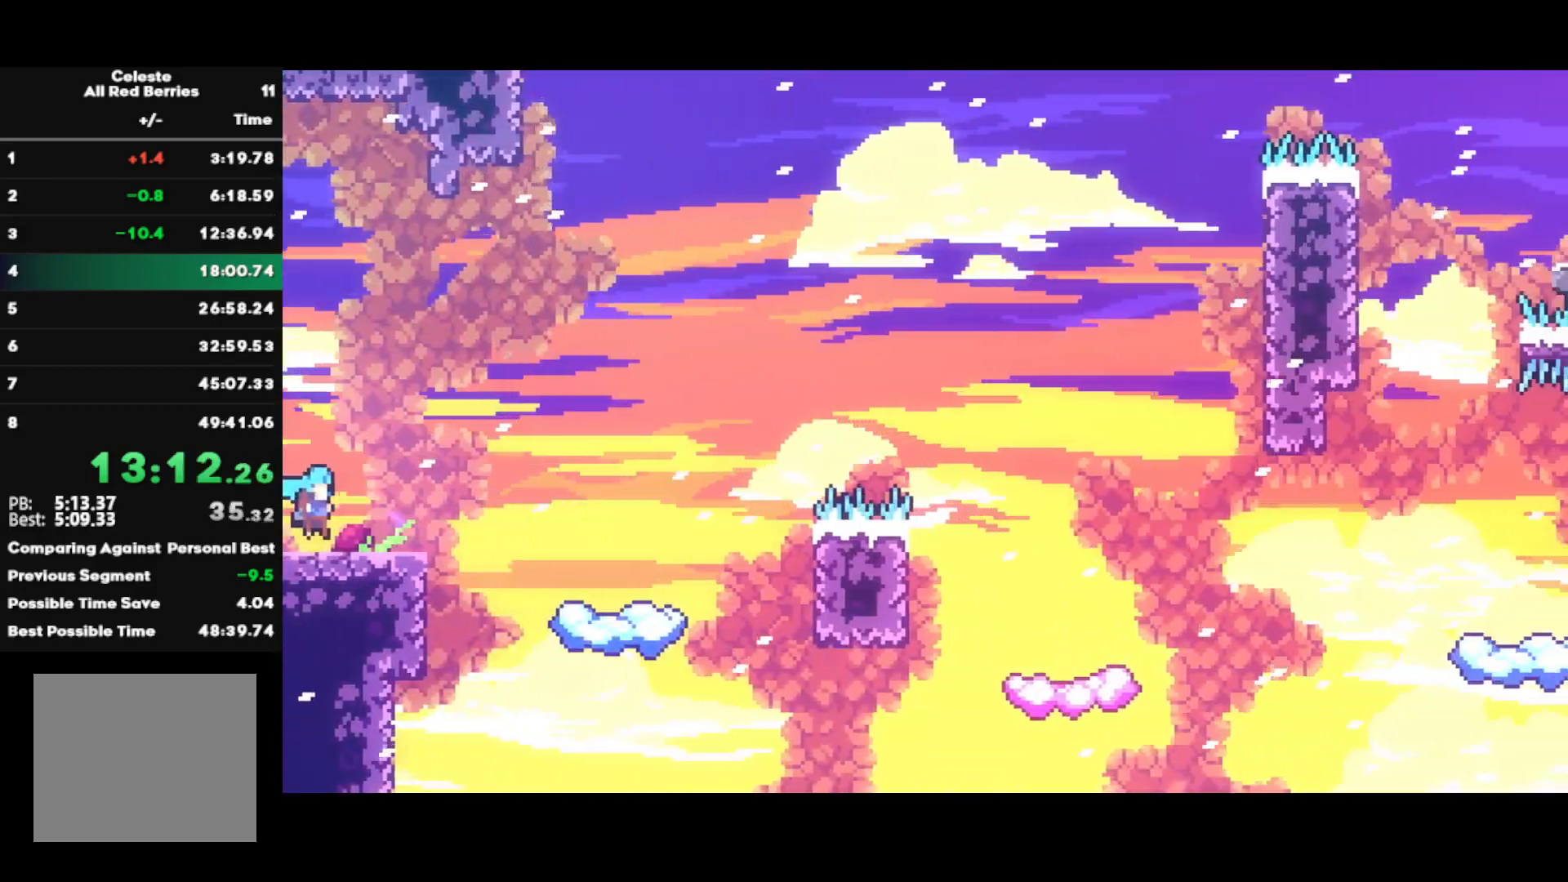
Gameplay with a controller (PlayStation layout); each line is a JSON object with the inputs held at the frame after it. "events" lists button and stick changes between this image and that frame as [ms after this image, input, new state], when the widget could be followed in between.
{"buttons": ["CROSS", "R2"], "left_stick": "down-right", "right_stick": "center", "events": [[250, "CROSS", "down"]]}
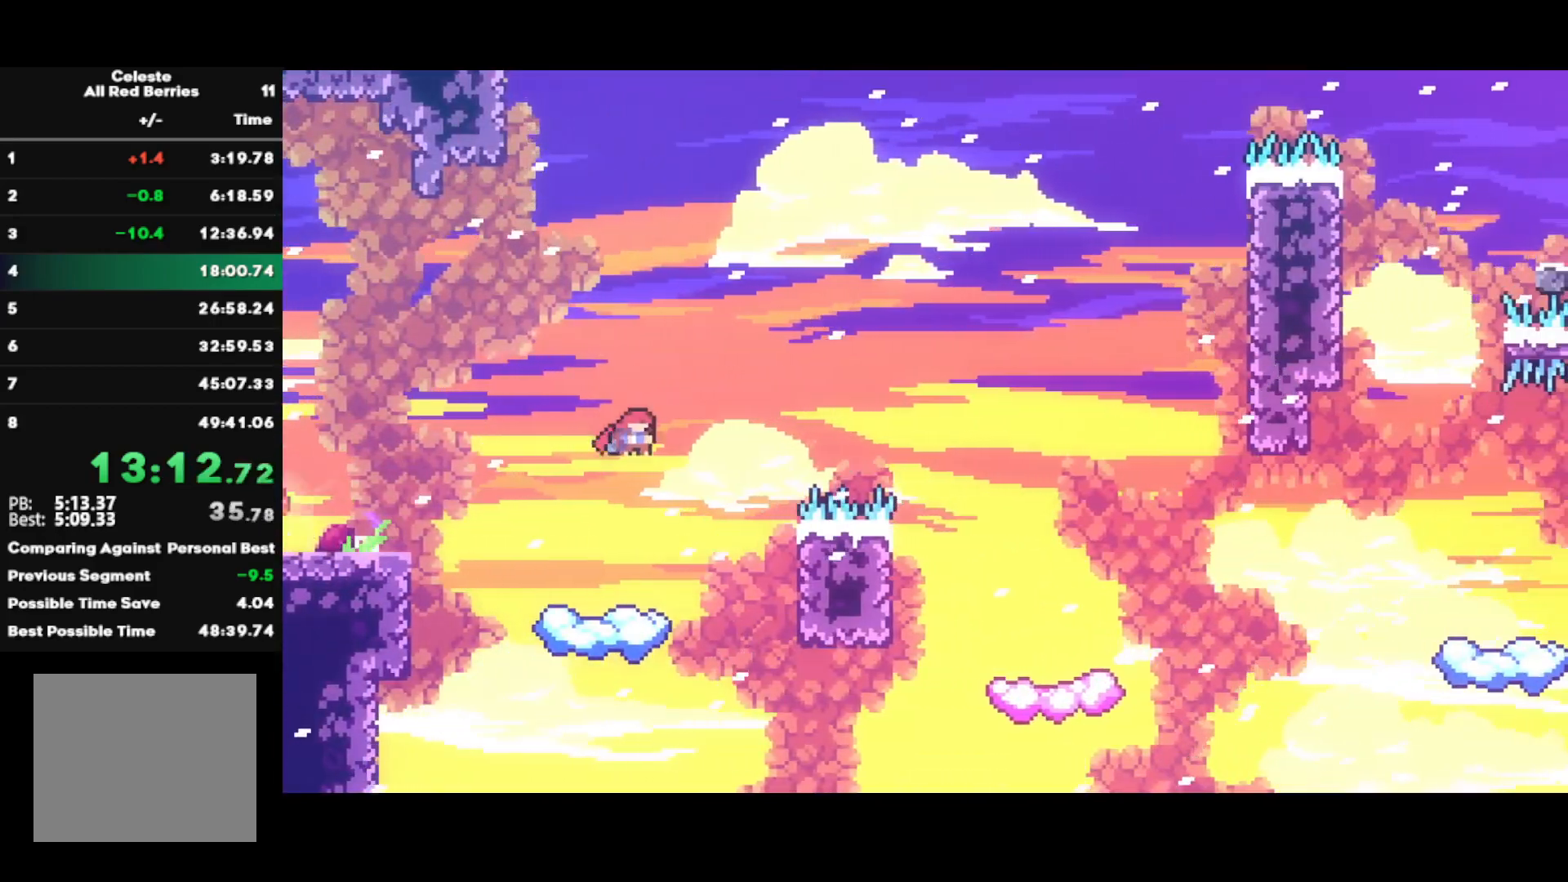
{"buttons": [], "left_stick": "down-right", "right_stick": "center", "events": [[317, "CROSS", "up"], [350, "R2", "up"]]}
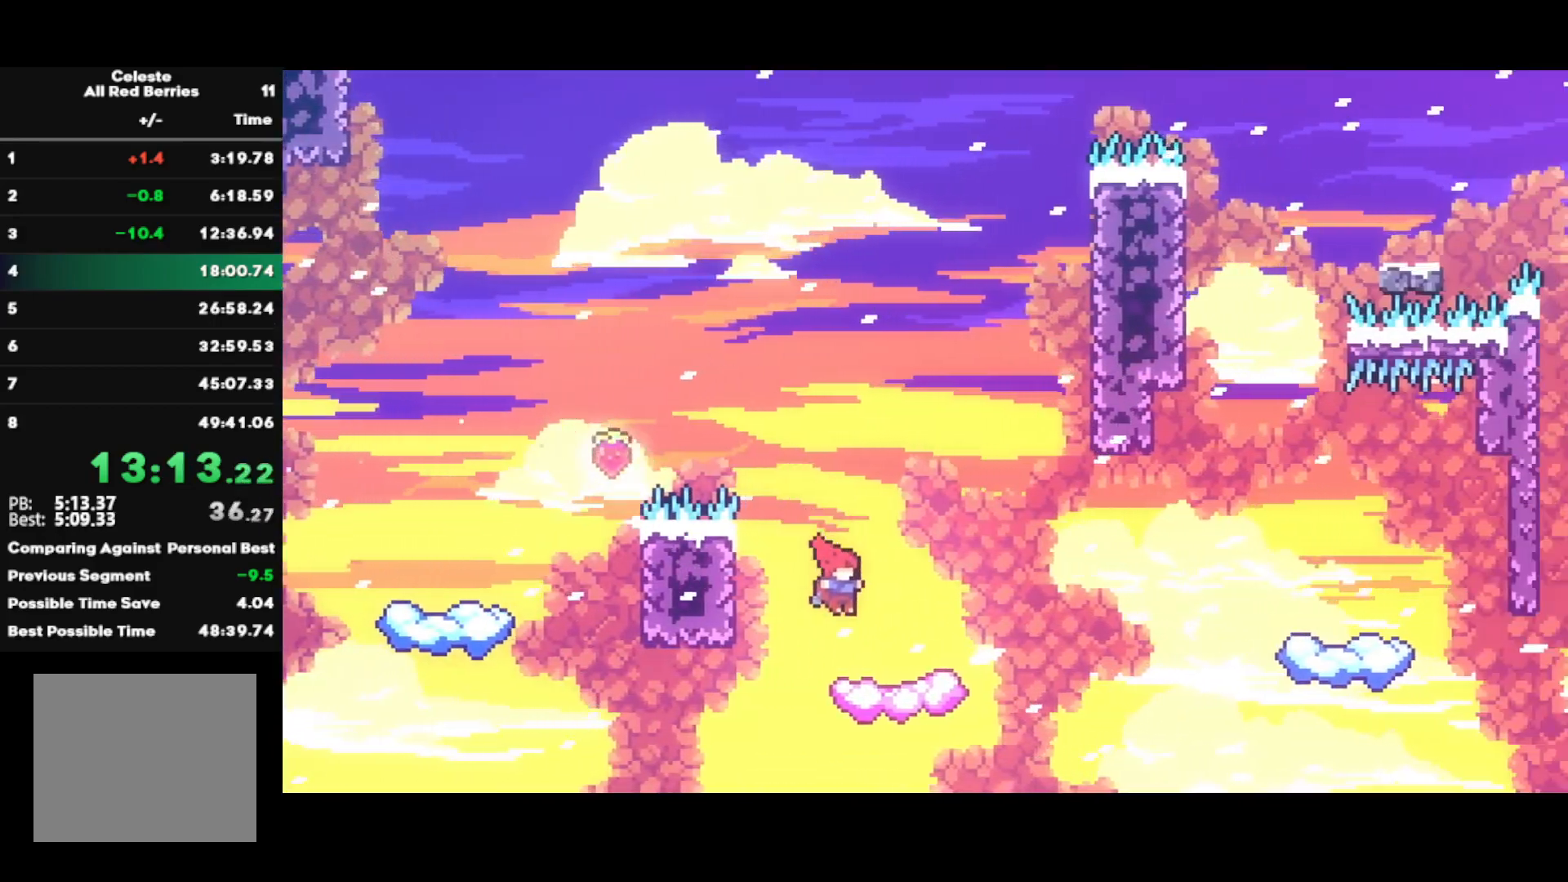
{"buttons": ["CIRCLE"], "left_stick": "right", "right_stick": "center", "events": [[17, "SQUARE", "down"], [133, "SQUARE", "up"], [183, "left_stick", "right"], [217, "CROSS", "down"], [383, "CROSS", "up"], [450, "CIRCLE", "down"]]}
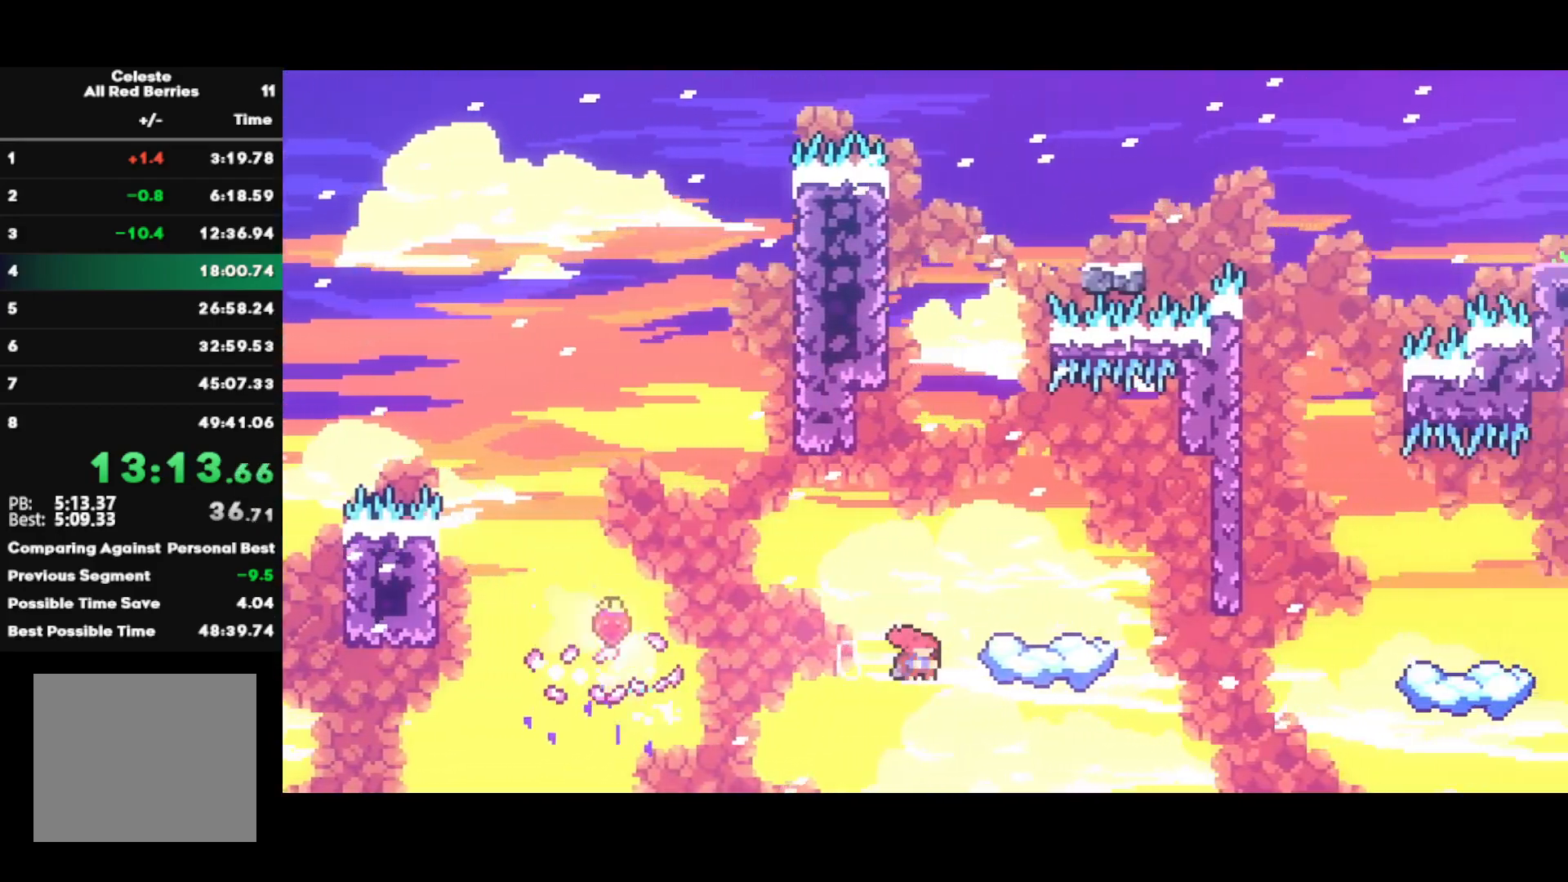
{"buttons": ["R2"], "left_stick": "right", "right_stick": "center", "events": [[67, "CIRCLE", "up"], [133, "CROSS", "down"], [200, "CROSS", "up"], [250, "CIRCLE", "down"], [317, "R2", "down"], [350, "CIRCLE", "up"]]}
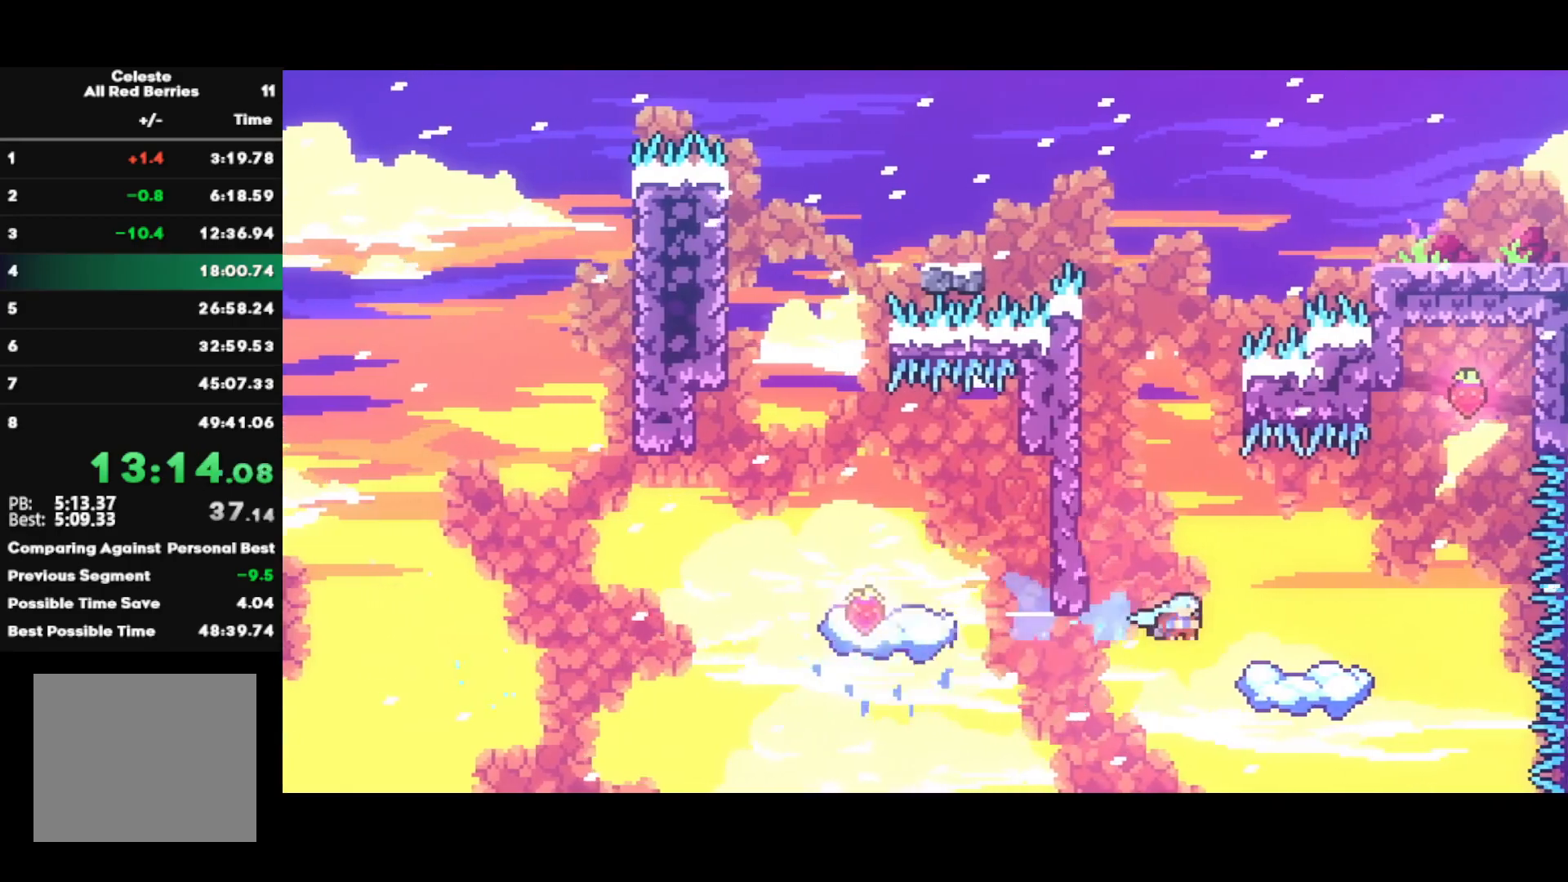
{"buttons": ["CROSS"], "left_stick": "right", "right_stick": "center", "events": [[17, "left_stick", "center"], [167, "R2", "up"], [317, "left_stick", "right"], [467, "CROSS", "down"]]}
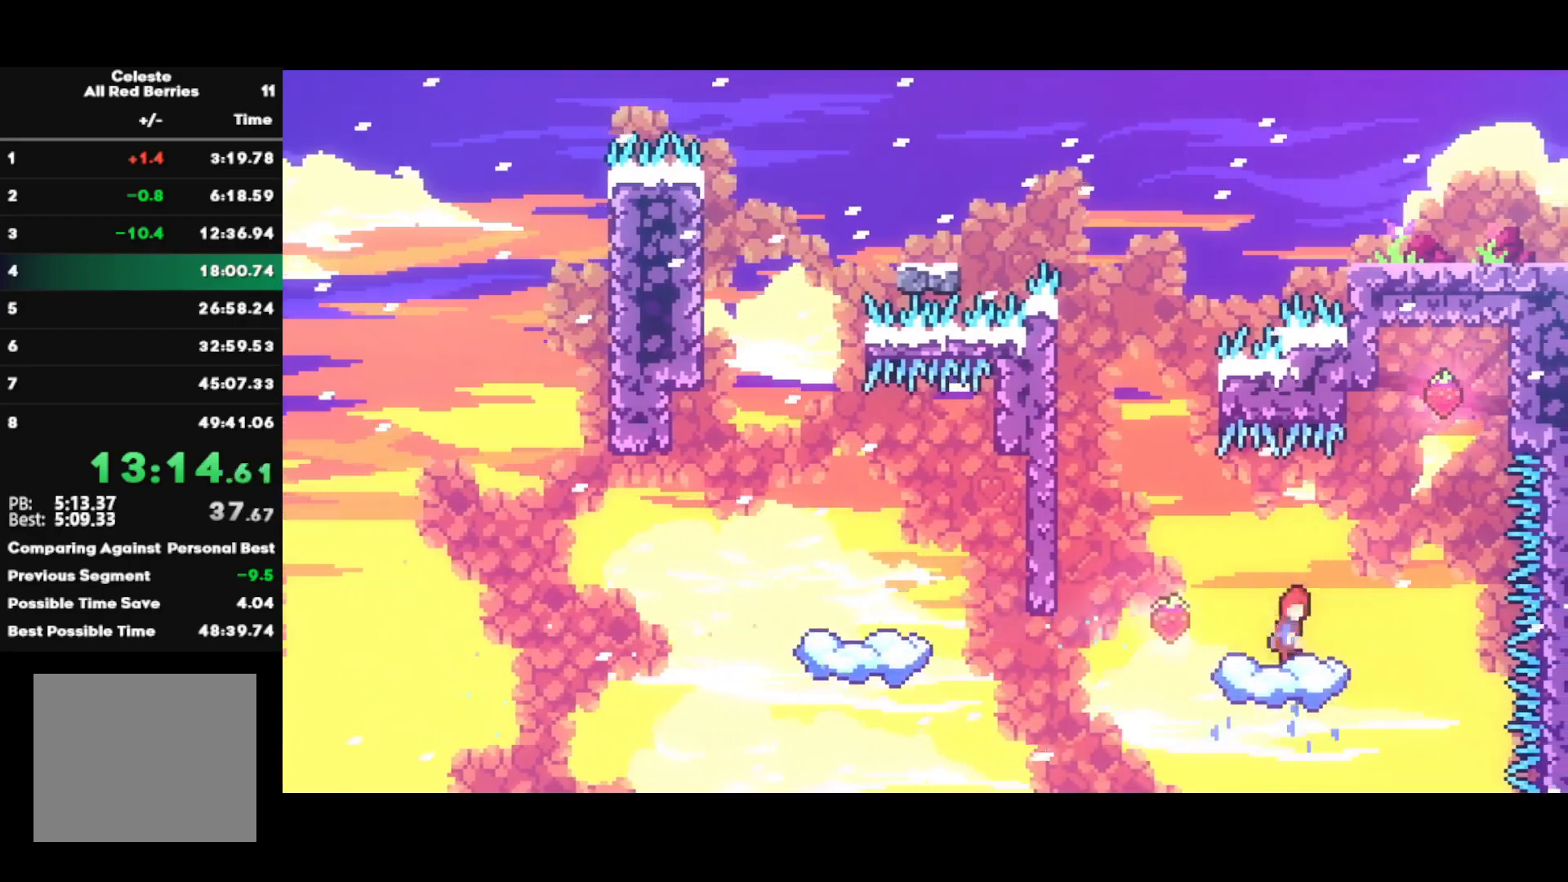
{"buttons": ["R2"], "left_stick": "right", "right_stick": "center", "events": [[250, "CROSS", "up"], [317, "SQUARE", "down"], [317, "left_stick", "down-left"], [417, "R2", "down"], [467, "SQUARE", "up"], [500, "left_stick", "right"]]}
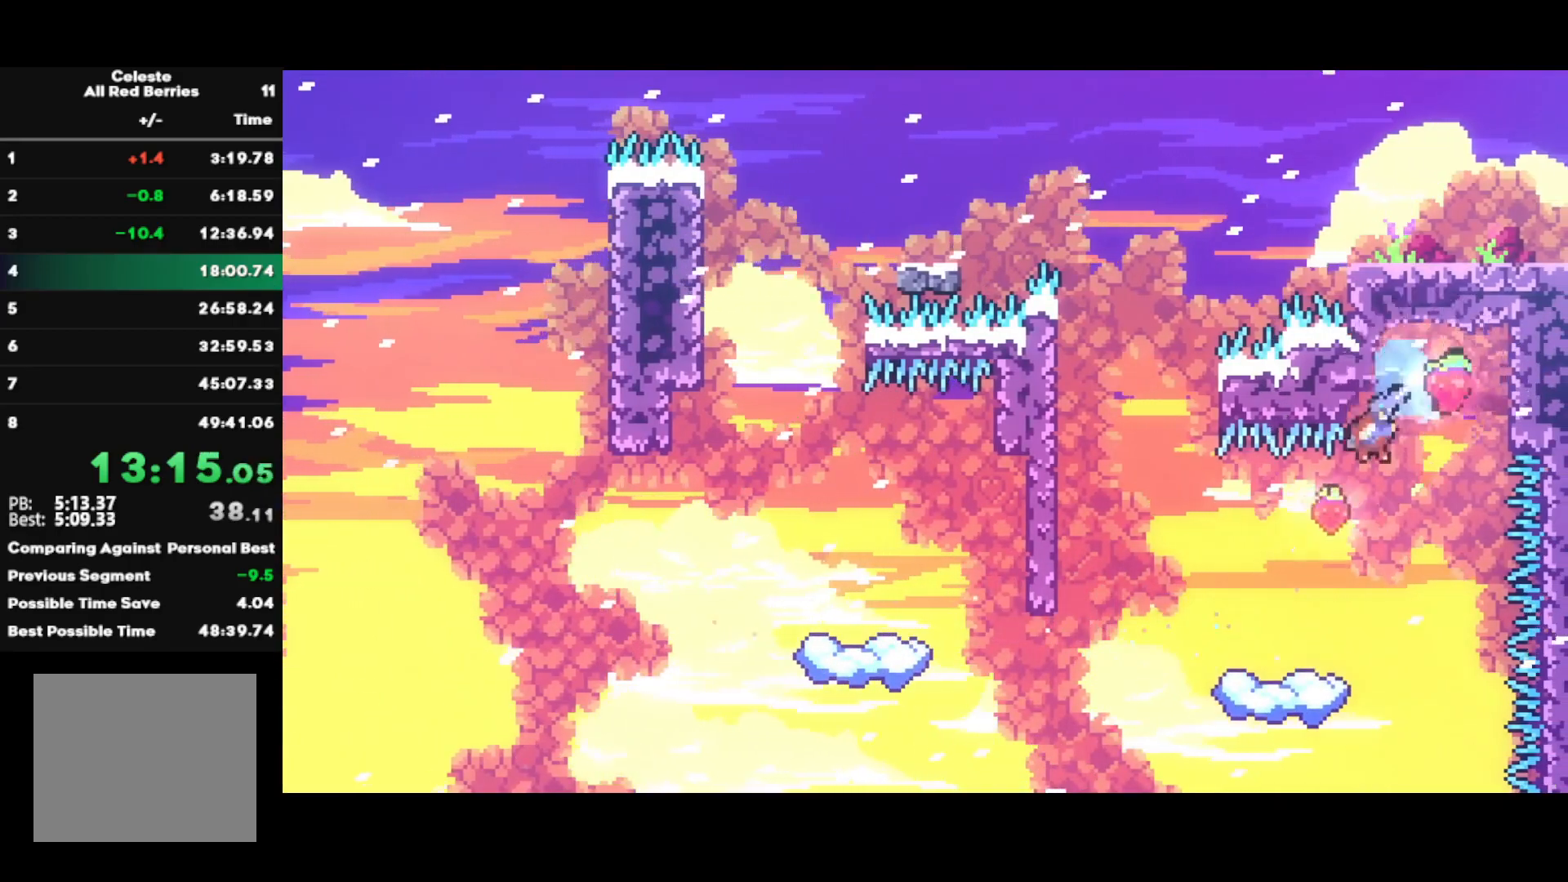
{"buttons": ["CROSS"], "left_stick": "left", "right_stick": "center", "events": [[183, "left_stick", "left"], [217, "R2", "up"], [300, "CROSS", "down"]]}
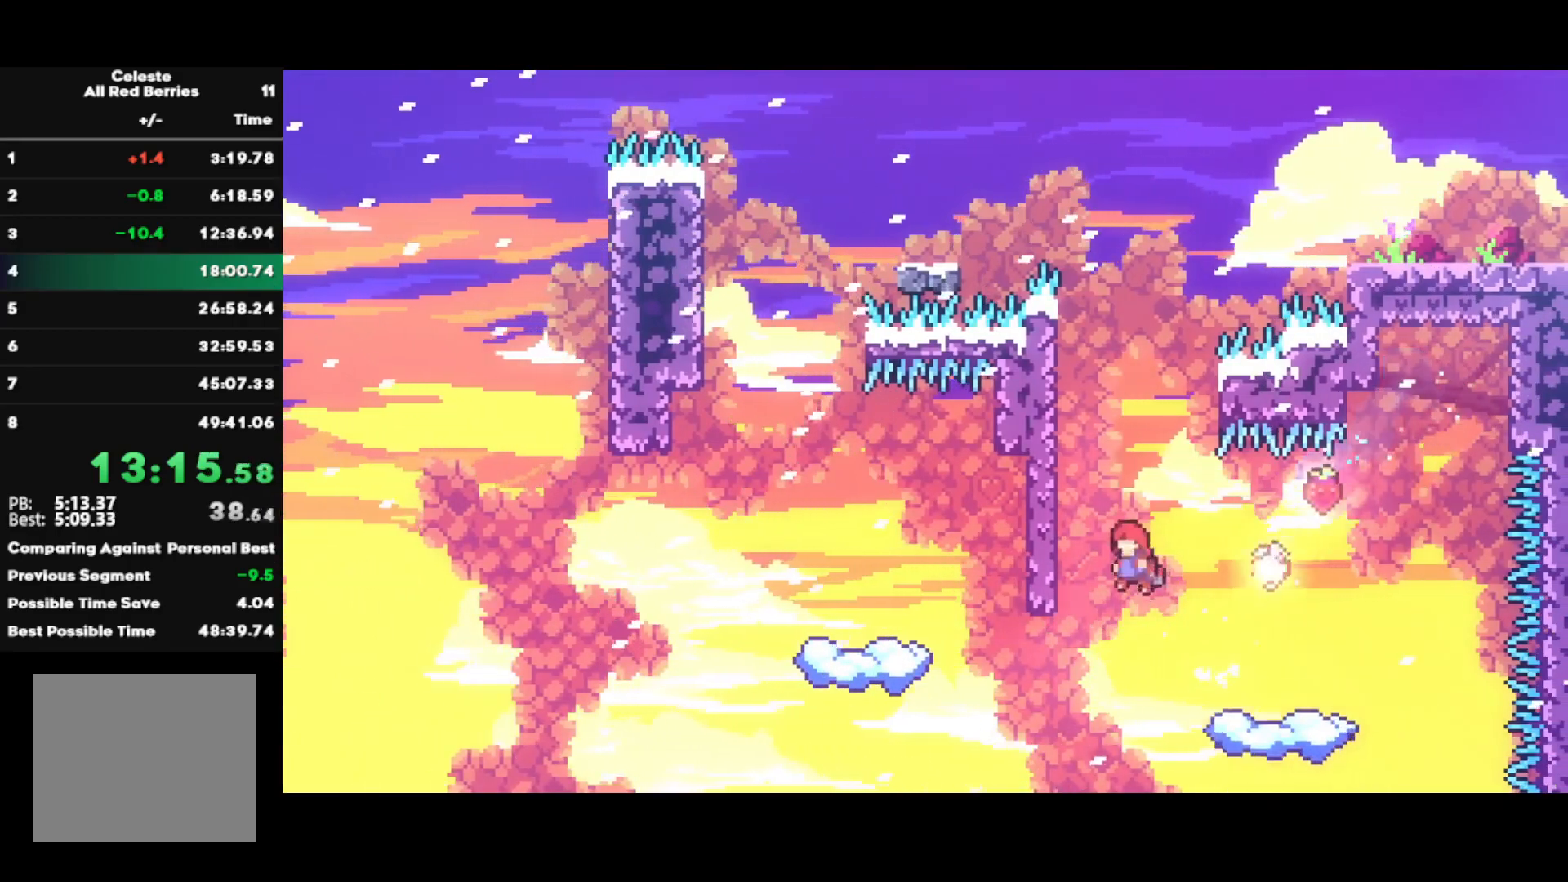
{"buttons": ["CROSS"], "left_stick": "right", "right_stick": "center", "events": [[83, "CROSS", "up"], [133, "left_stick", "up"], [150, "SQUARE", "down"], [283, "SQUARE", "up"], [367, "CROSS", "down"], [383, "left_stick", "right"]]}
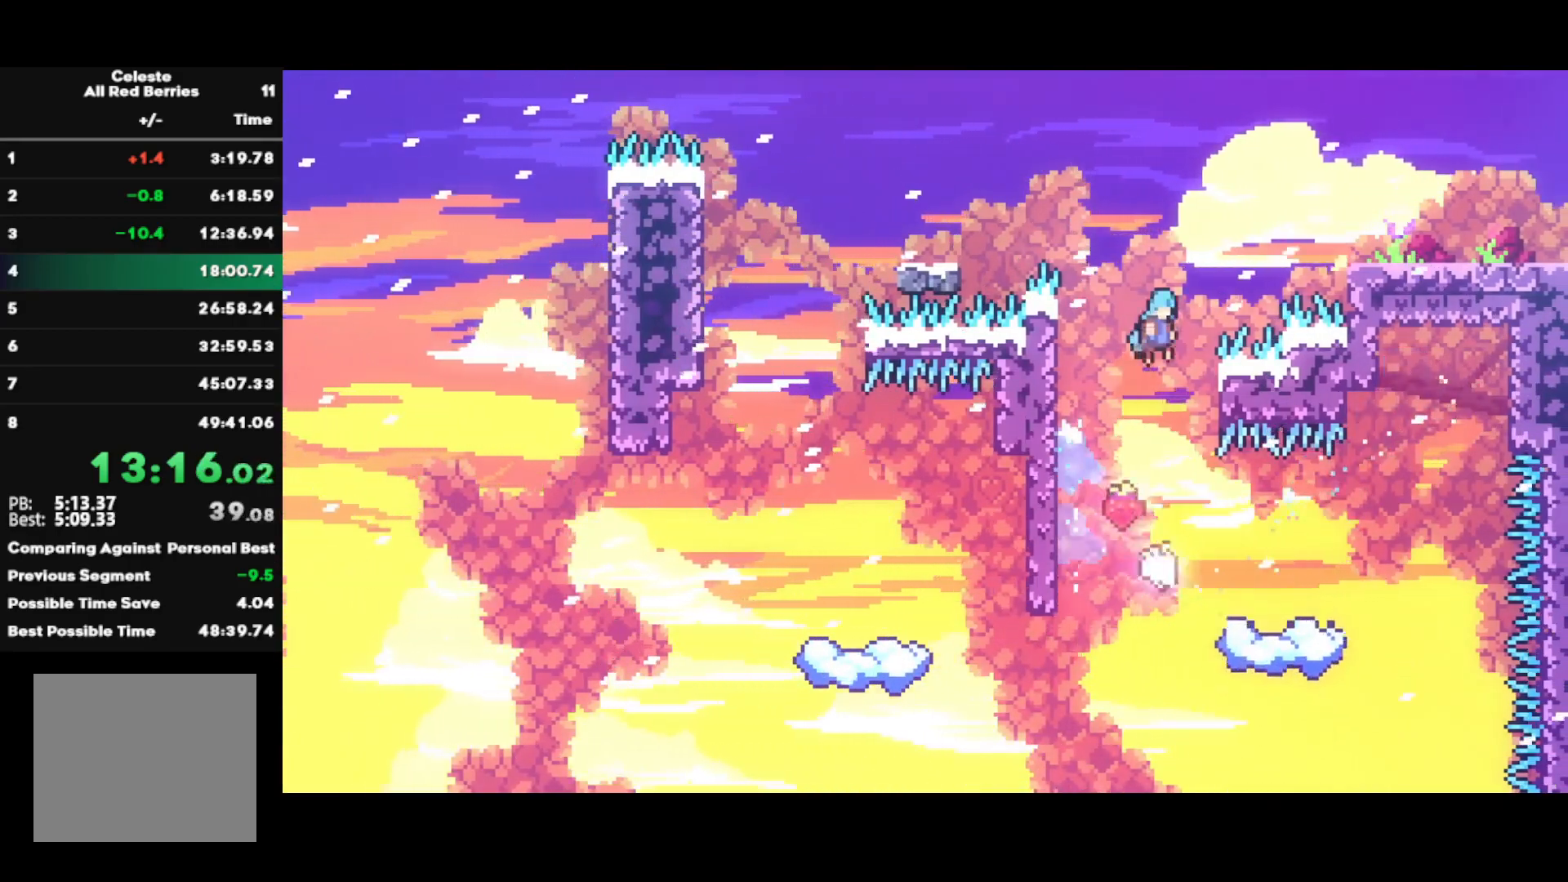
{"buttons": ["CIRCLE"], "left_stick": "right", "right_stick": "center", "events": [[367, "CROSS", "up"], [483, "CIRCLE", "down"]]}
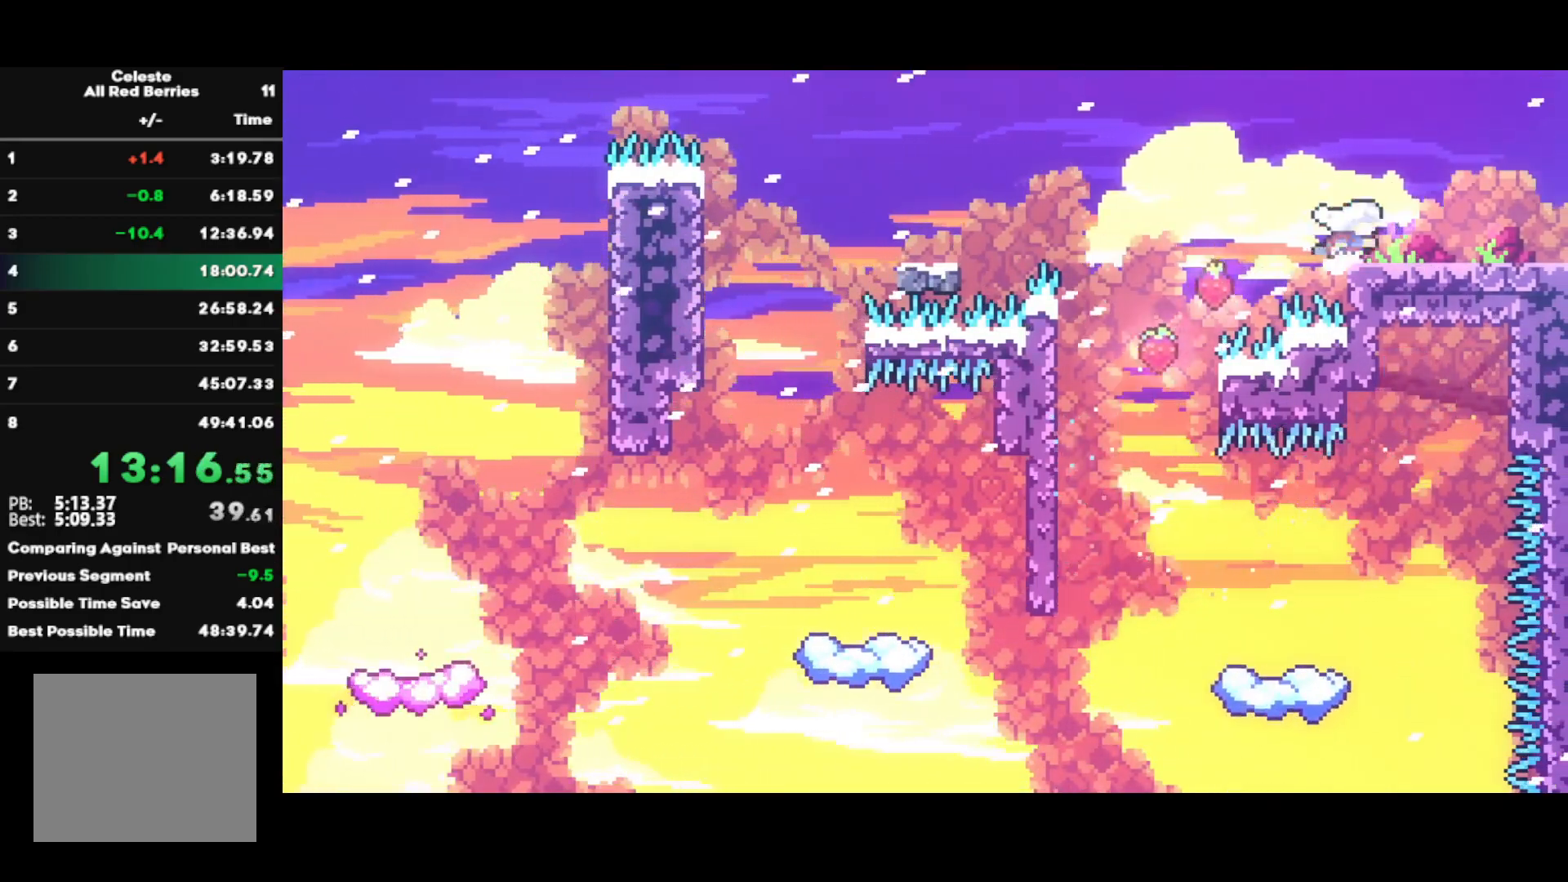
{"buttons": [], "left_stick": "center", "right_stick": "center", "events": [[100, "CIRCLE", "up"], [150, "R2", "down"], [167, "CROSS", "down"], [283, "CROSS", "up"], [367, "left_stick", "center"], [383, "R2", "up"]]}
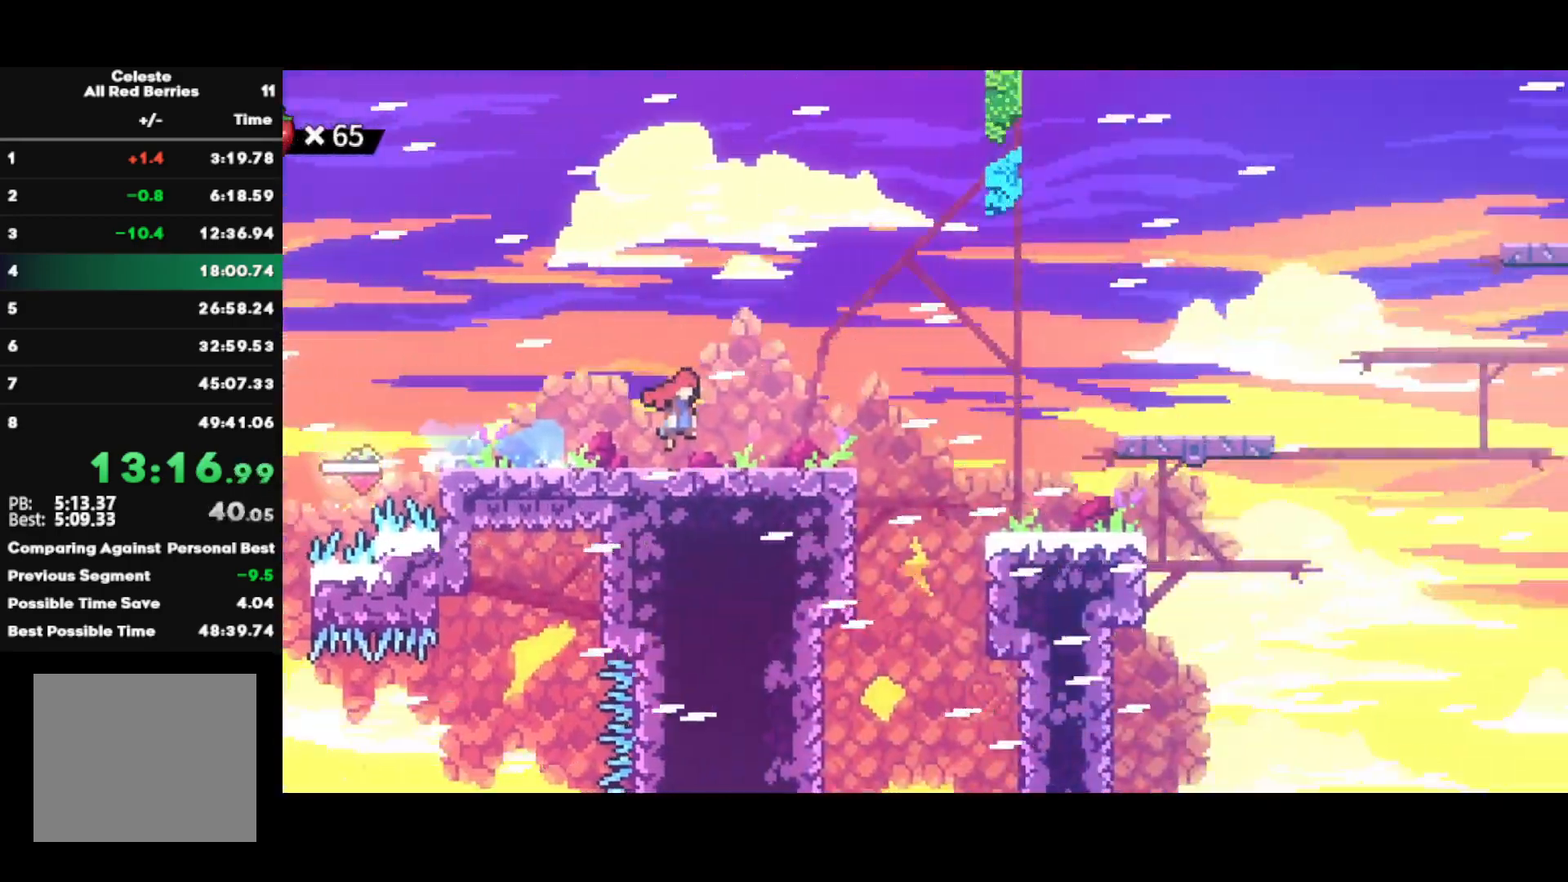
{"buttons": ["SQUARE"], "left_stick": "down-right", "right_stick": "center", "events": [[383, "left_stick", "down-right"], [433, "SQUARE", "down"]]}
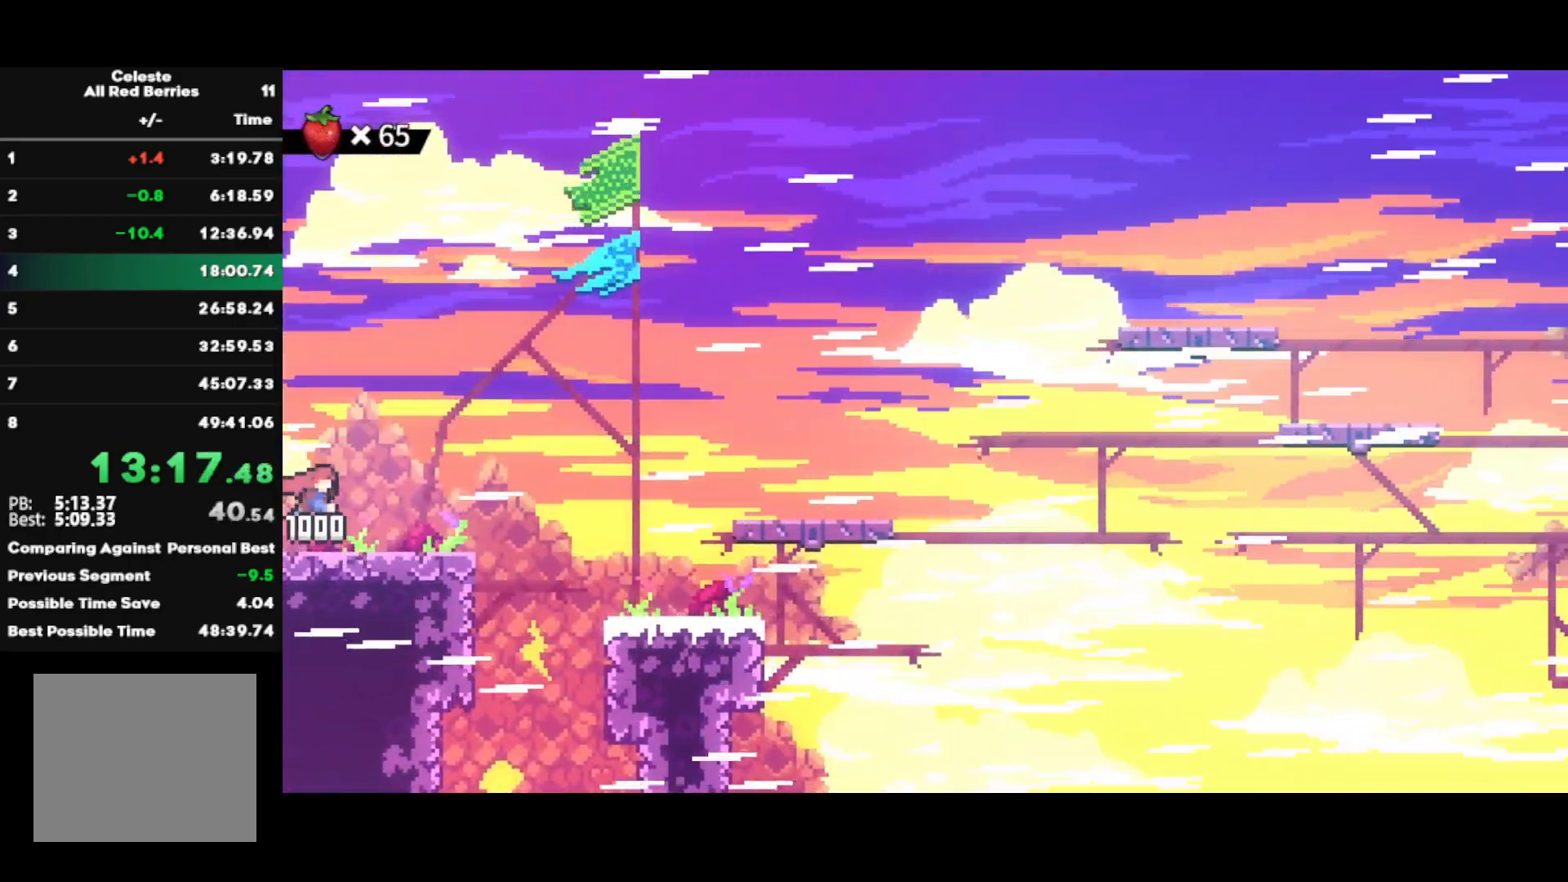
{"buttons": [], "left_stick": "right", "right_stick": "center", "events": [[67, "SQUARE", "up"], [133, "left_stick", "right"], [150, "CROSS", "down"], [367, "CROSS", "up"]]}
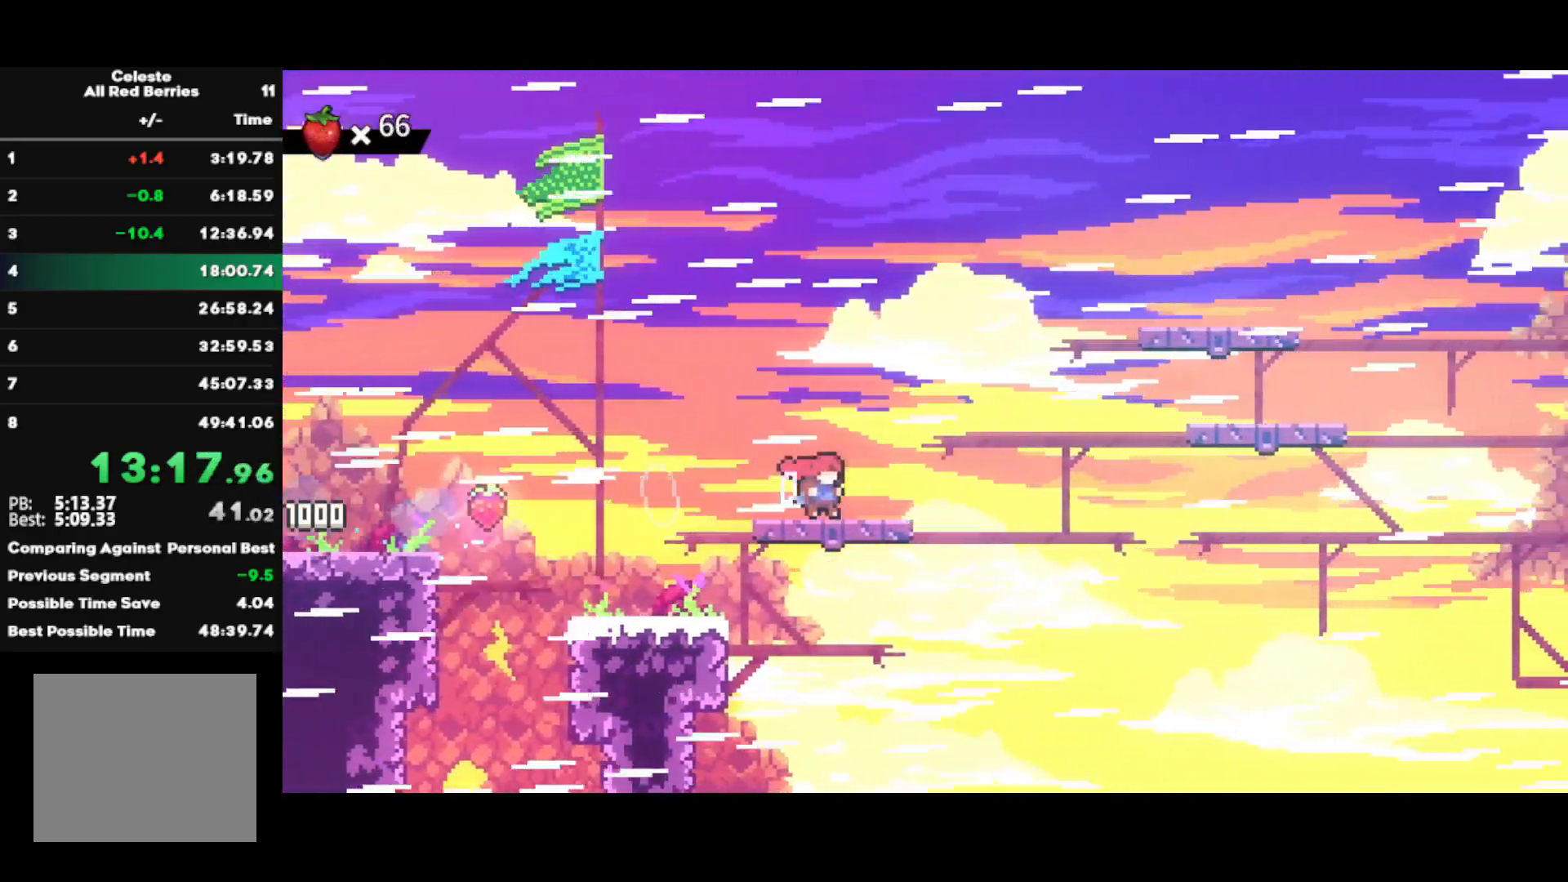
{"buttons": ["CROSS"], "left_stick": "center", "right_stick": "center", "events": [[33, "CROSS", "down"], [183, "CROSS", "up"], [250, "SQUARE", "down"], [367, "SQUARE", "up"], [367, "left_stick", "center"], [433, "CROSS", "down"]]}
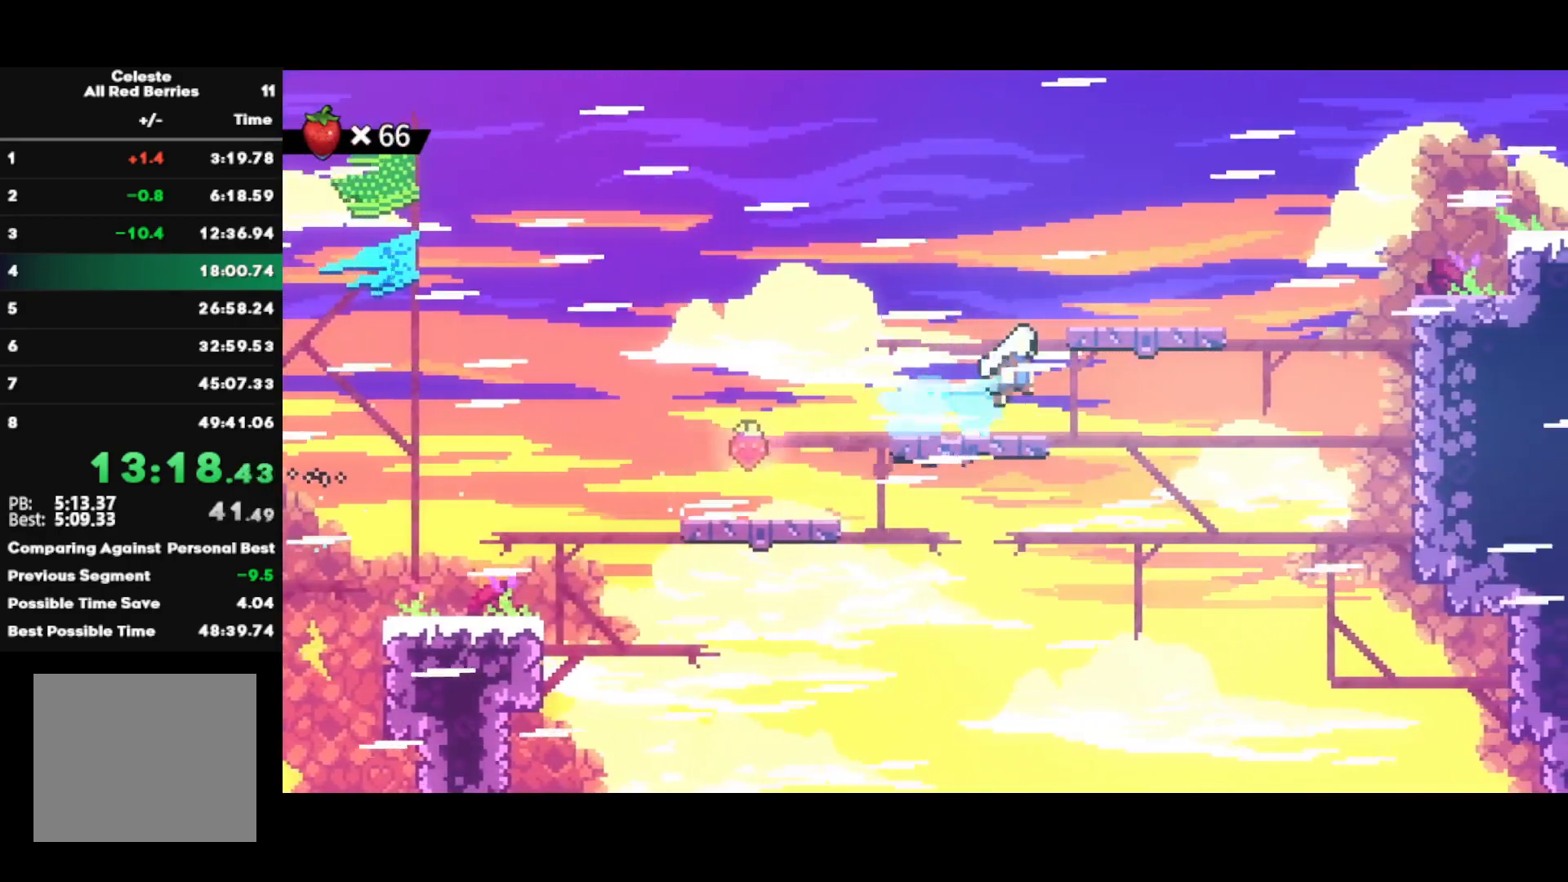
{"buttons": ["SQUARE"], "left_stick": "right", "right_stick": "center", "events": [[117, "CROSS", "up"], [167, "left_stick", "right"], [183, "CIRCLE", "down"], [300, "CIRCLE", "up"], [333, "CROSS", "down"], [400, "CROSS", "up"], [400, "SQUARE", "down"]]}
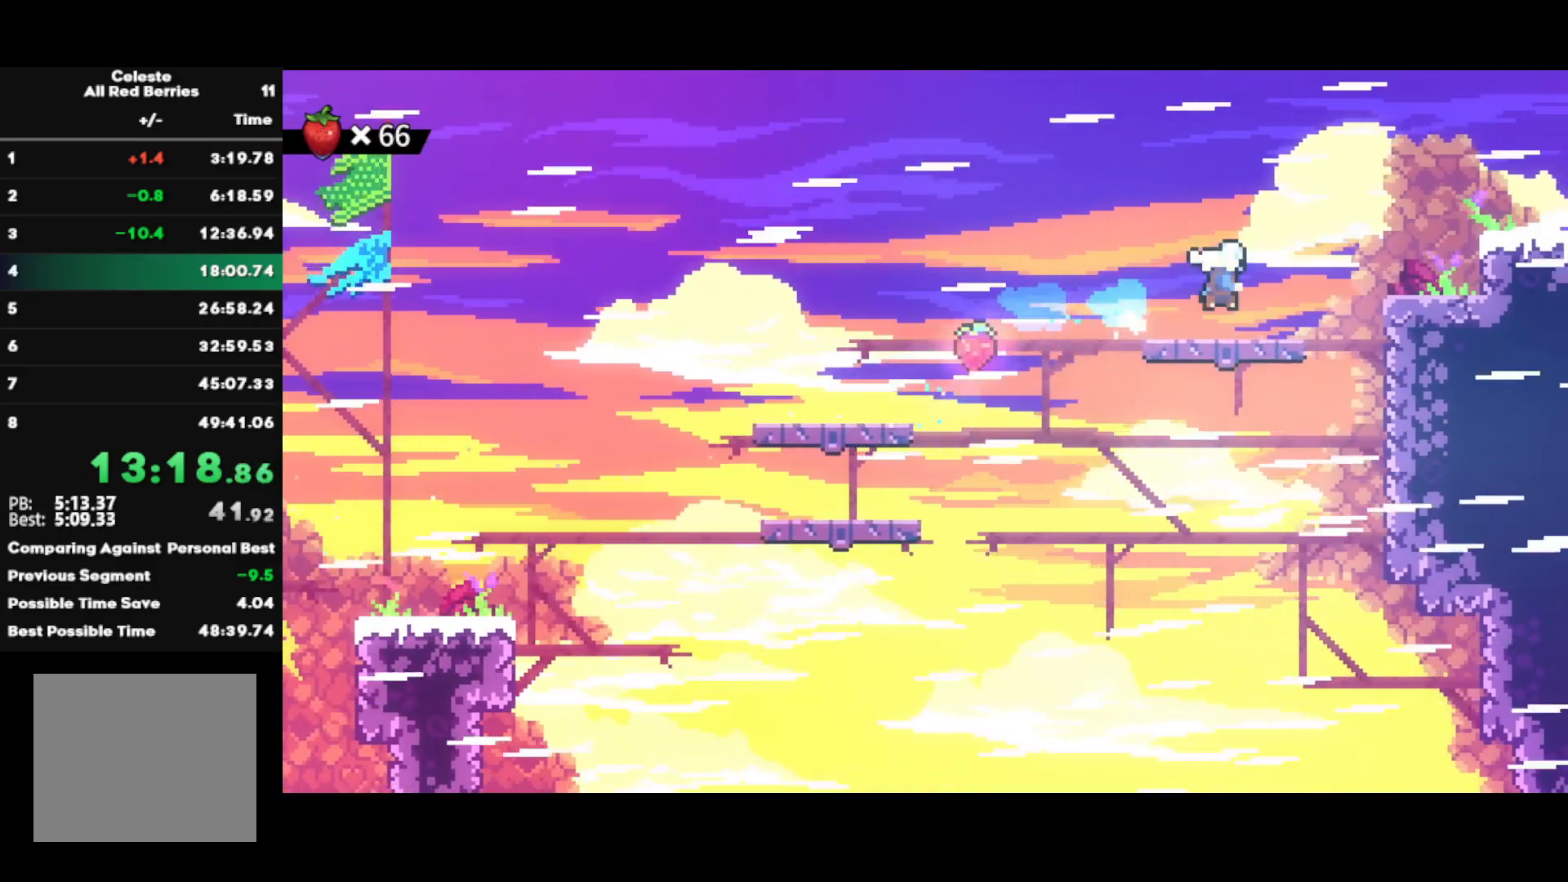
{"buttons": ["R1"], "left_stick": "right", "right_stick": "center", "events": [[33, "R1", "down"], [50, "CROSS", "down"], [67, "L1", "down"], [83, "left_stick", "up-right"], [150, "SQUARE", "up"], [200, "CROSS", "up"], [233, "L1", "up"], [300, "left_stick", "right"]]}
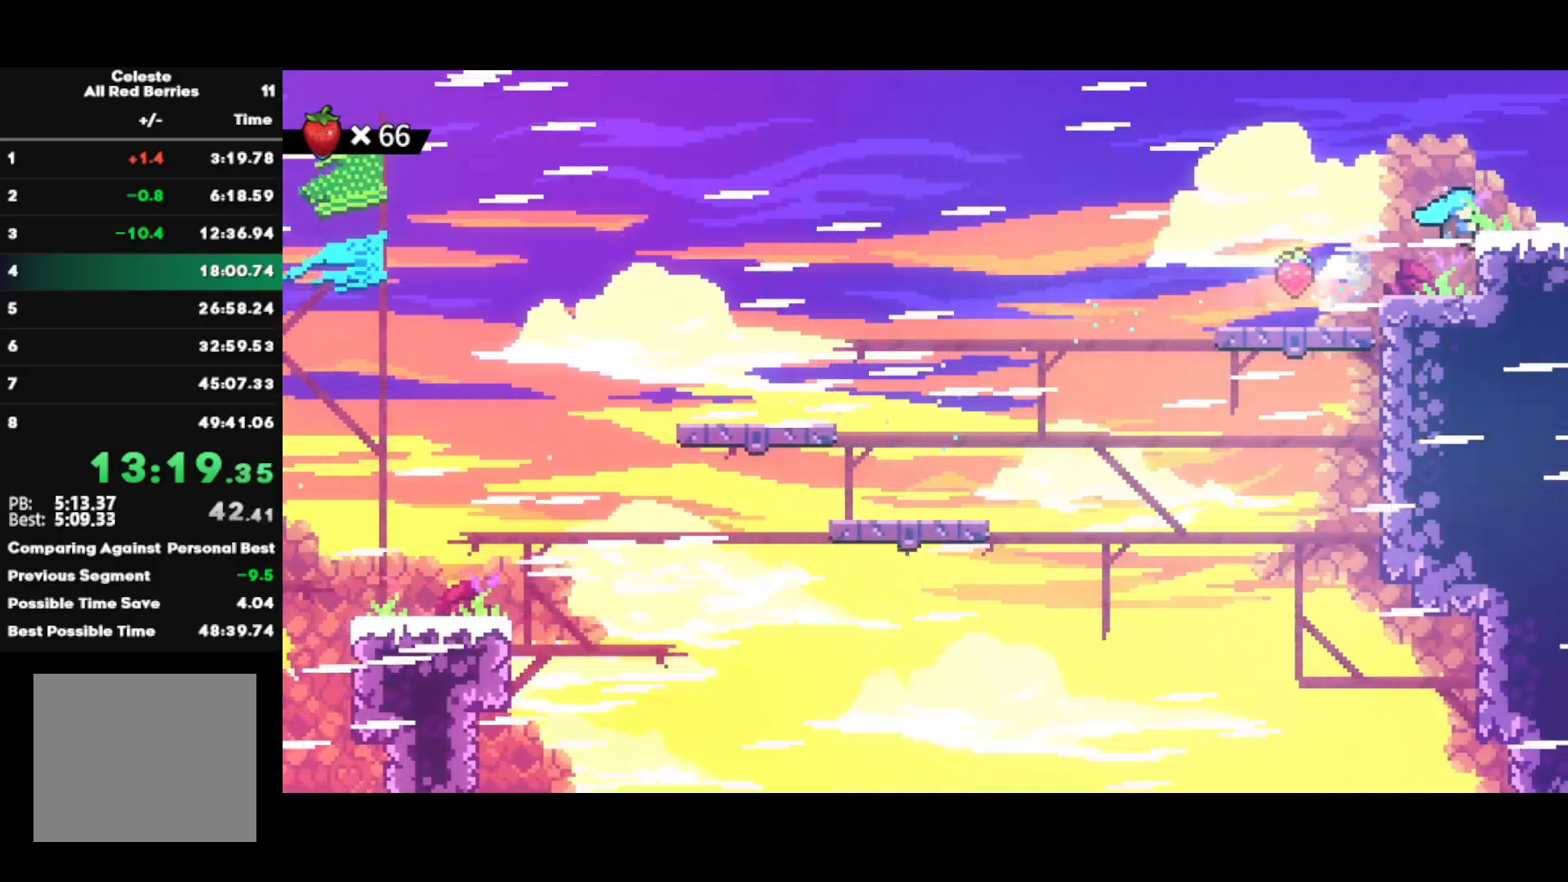
{"buttons": [], "left_stick": "center", "right_stick": "center", "events": [[50, "left_stick", "down-right"], [233, "R1", "up"], [500, "left_stick", "center"]]}
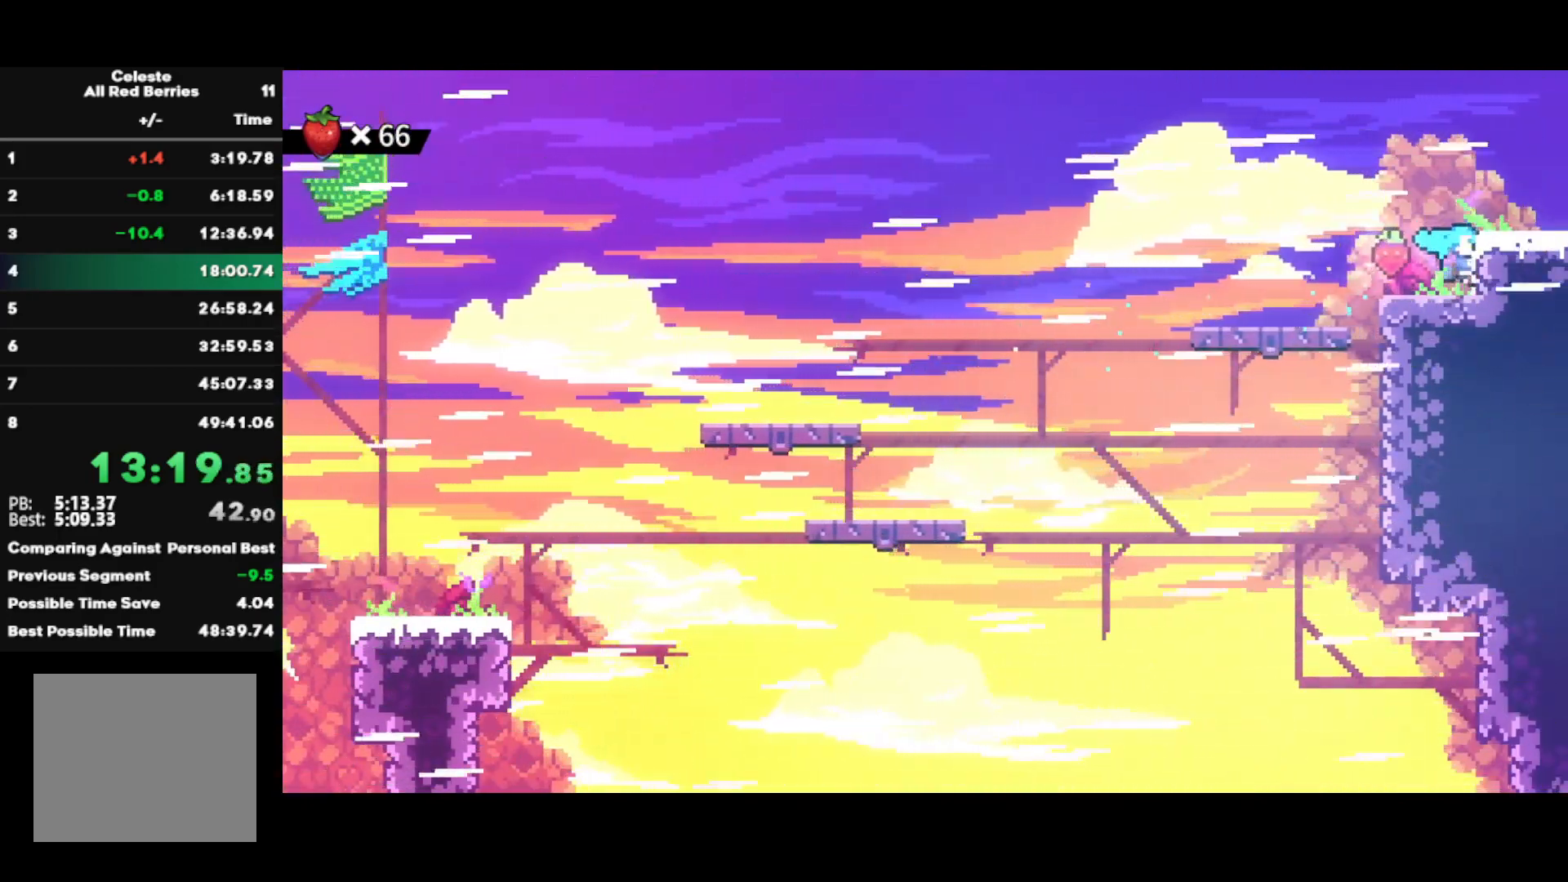
{"buttons": ["CROSS", "R1"], "left_stick": "center", "right_stick": "center", "events": [[83, "CROSS", "down"], [83, "R1", "down"], [100, "left_stick", "right"], [233, "CROSS", "up"], [233, "left_stick", "down-right"], [283, "L1", "down"], [283, "SQUARE", "down"], [417, "CROSS", "down"], [433, "L1", "up"], [433, "left_stick", "center"], [450, "SQUARE", "up"]]}
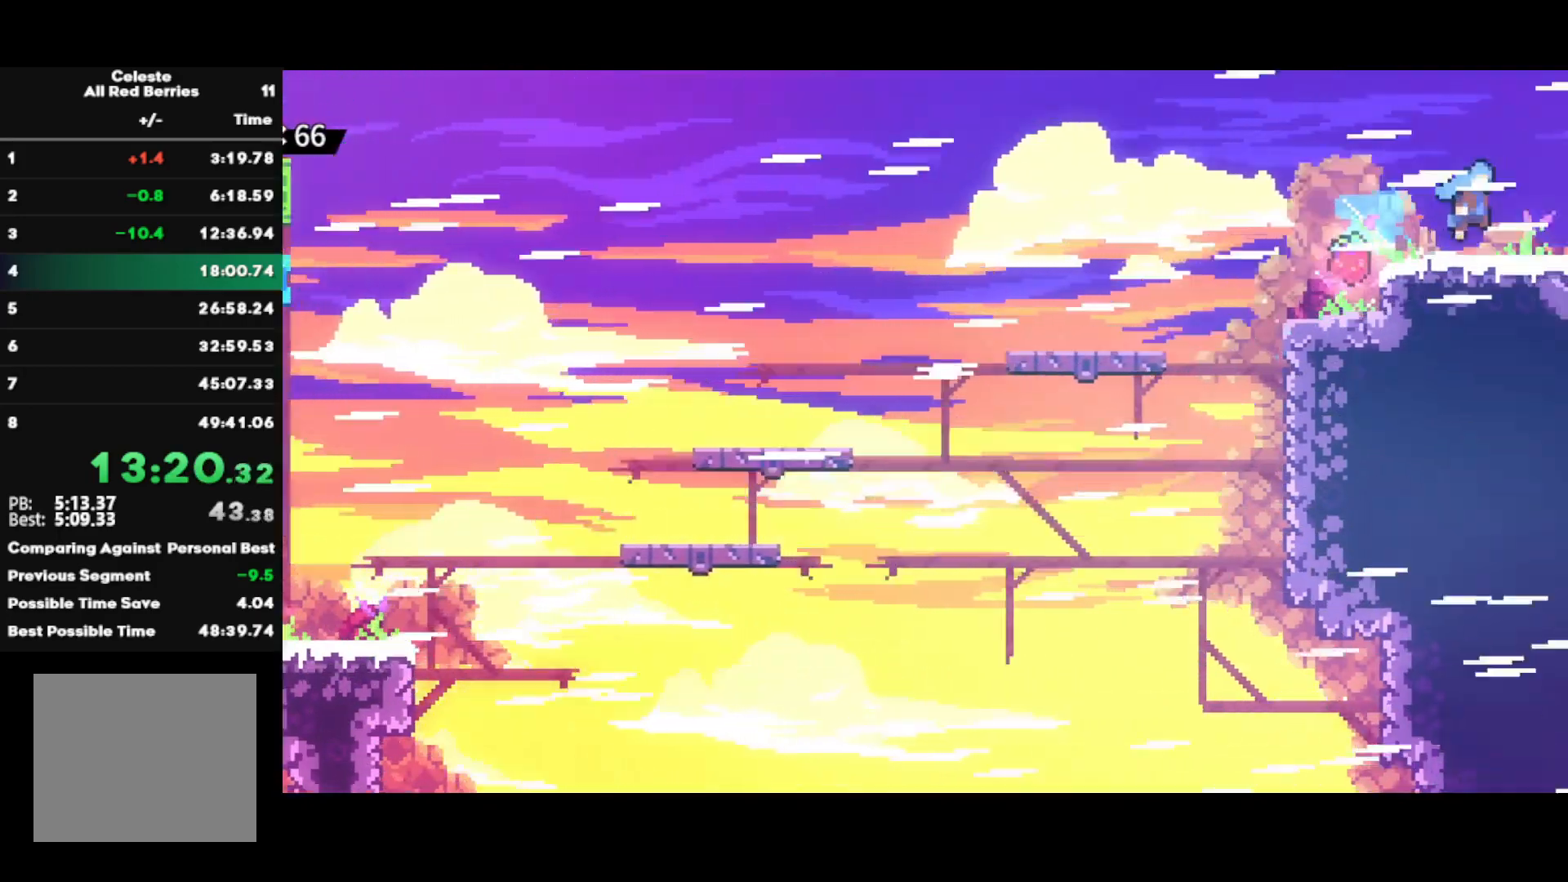
{"buttons": ["CROSS", "R1"], "left_stick": "right", "right_stick": "center", "events": [[17, "left_stick", "right"]]}
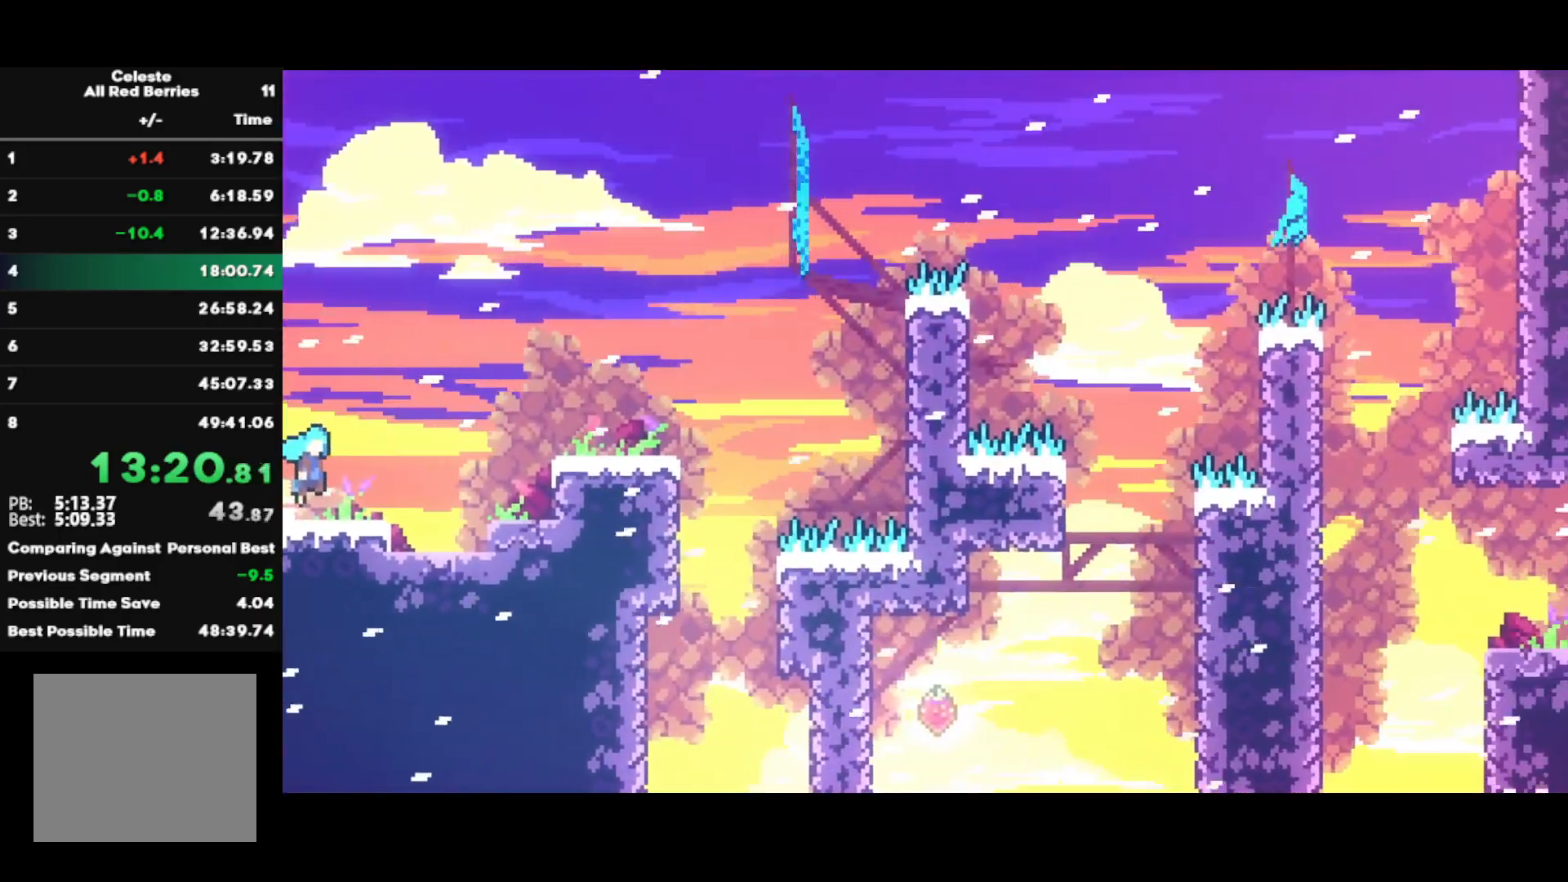
{"buttons": ["CROSS", "L1", "R1"], "left_stick": "right", "right_stick": "center", "events": [[283, "L1", "down"]]}
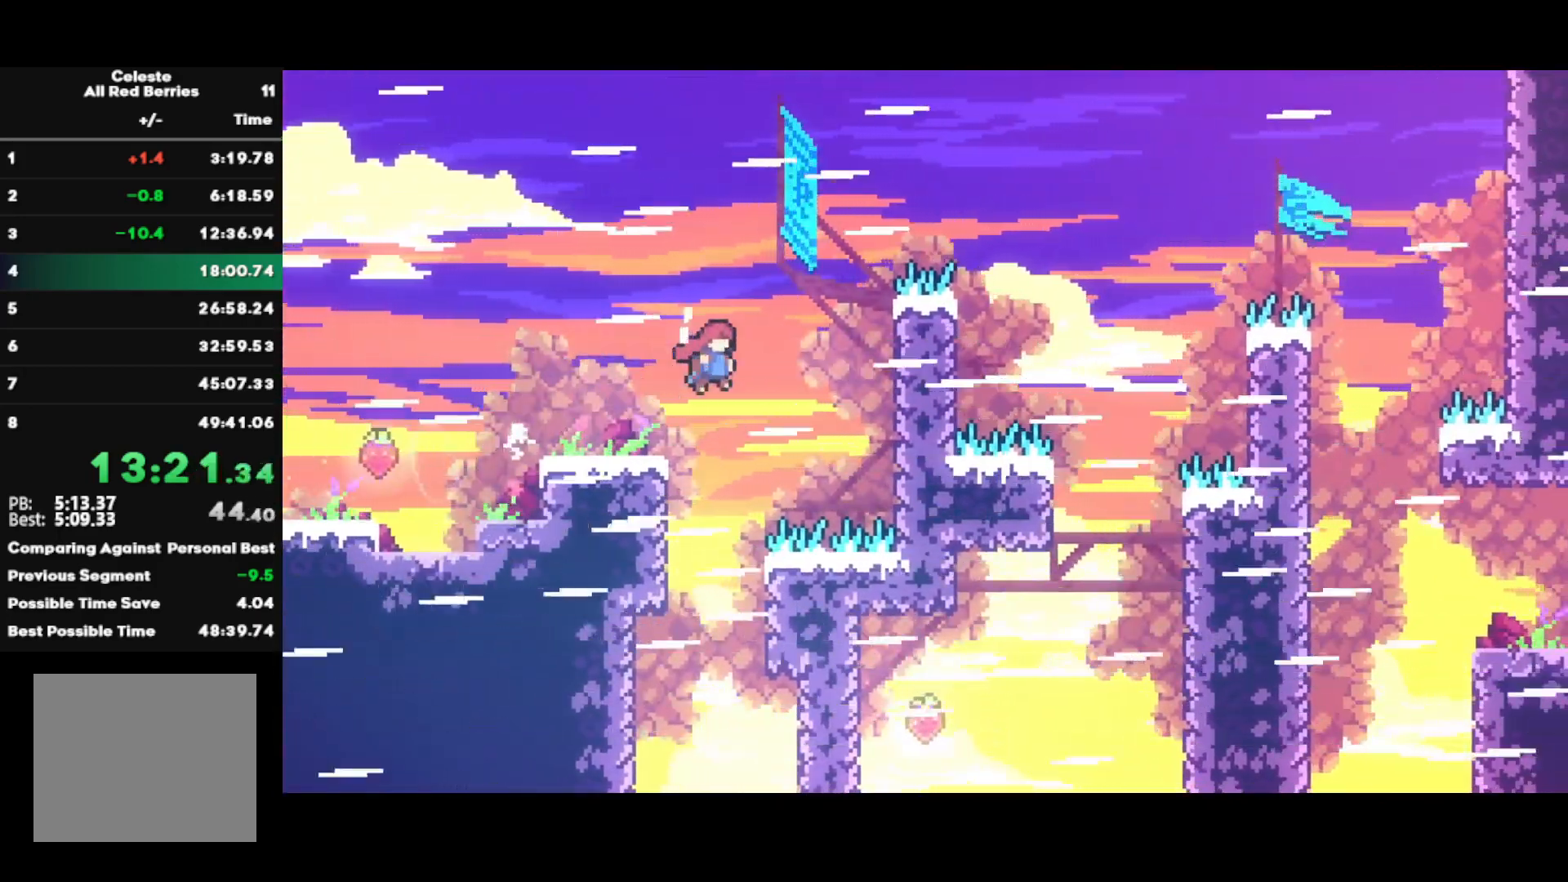
{"buttons": ["CROSS"], "left_stick": "right", "right_stick": "center", "events": [[67, "L1", "up"], [133, "CROSS", "up"], [217, "CROSS", "down"], [483, "R1", "up"]]}
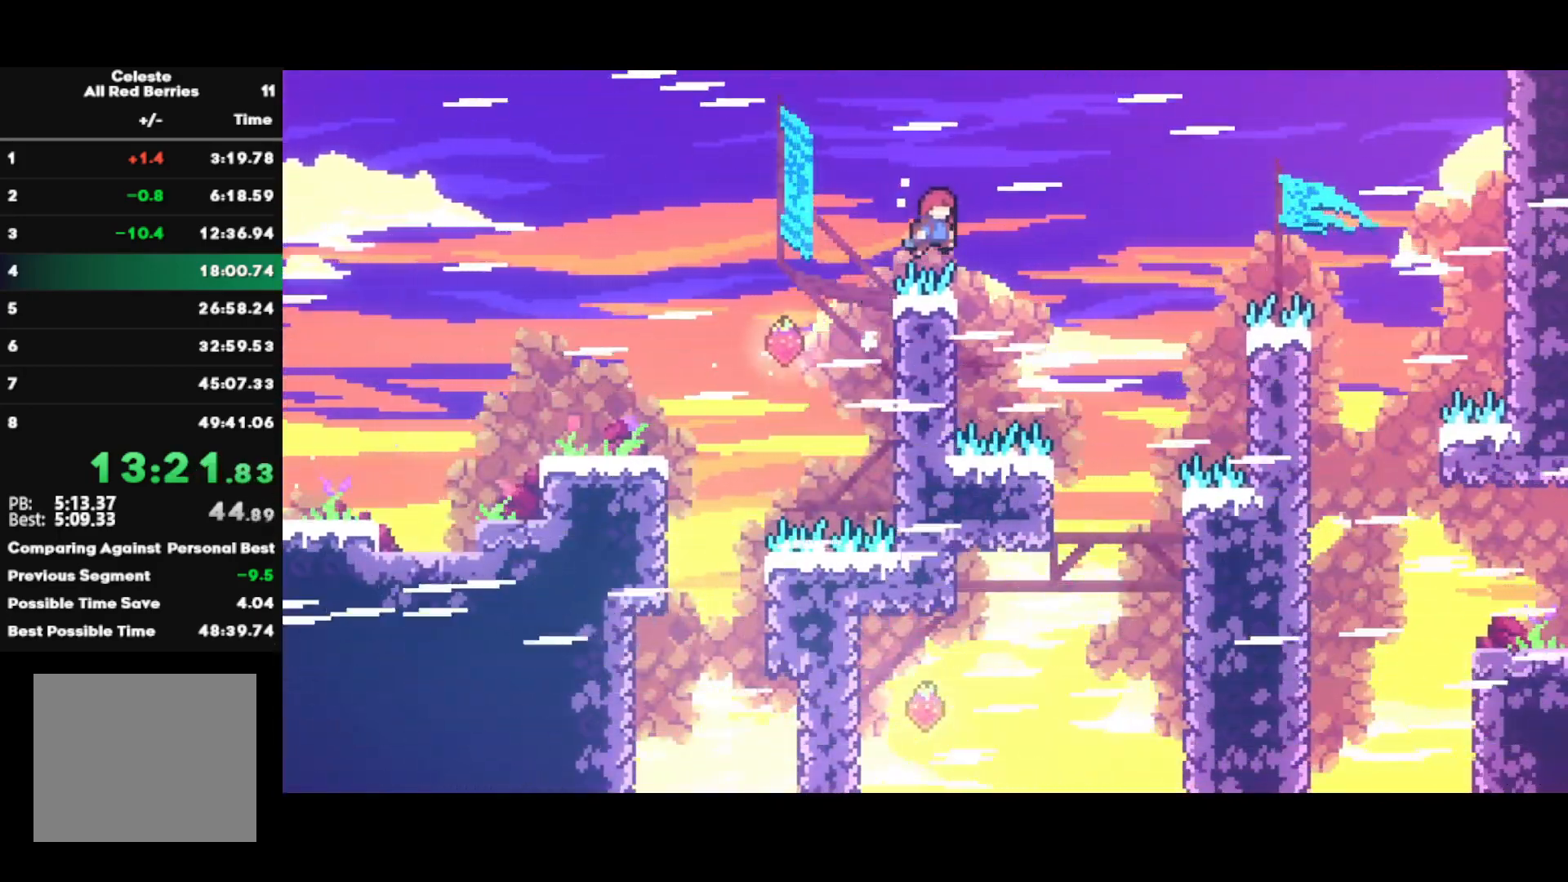
{"buttons": ["R2"], "left_stick": "left", "right_stick": "center", "events": [[50, "CROSS", "up"], [133, "R2", "down"], [217, "left_stick", "center"], [367, "left_stick", "left"]]}
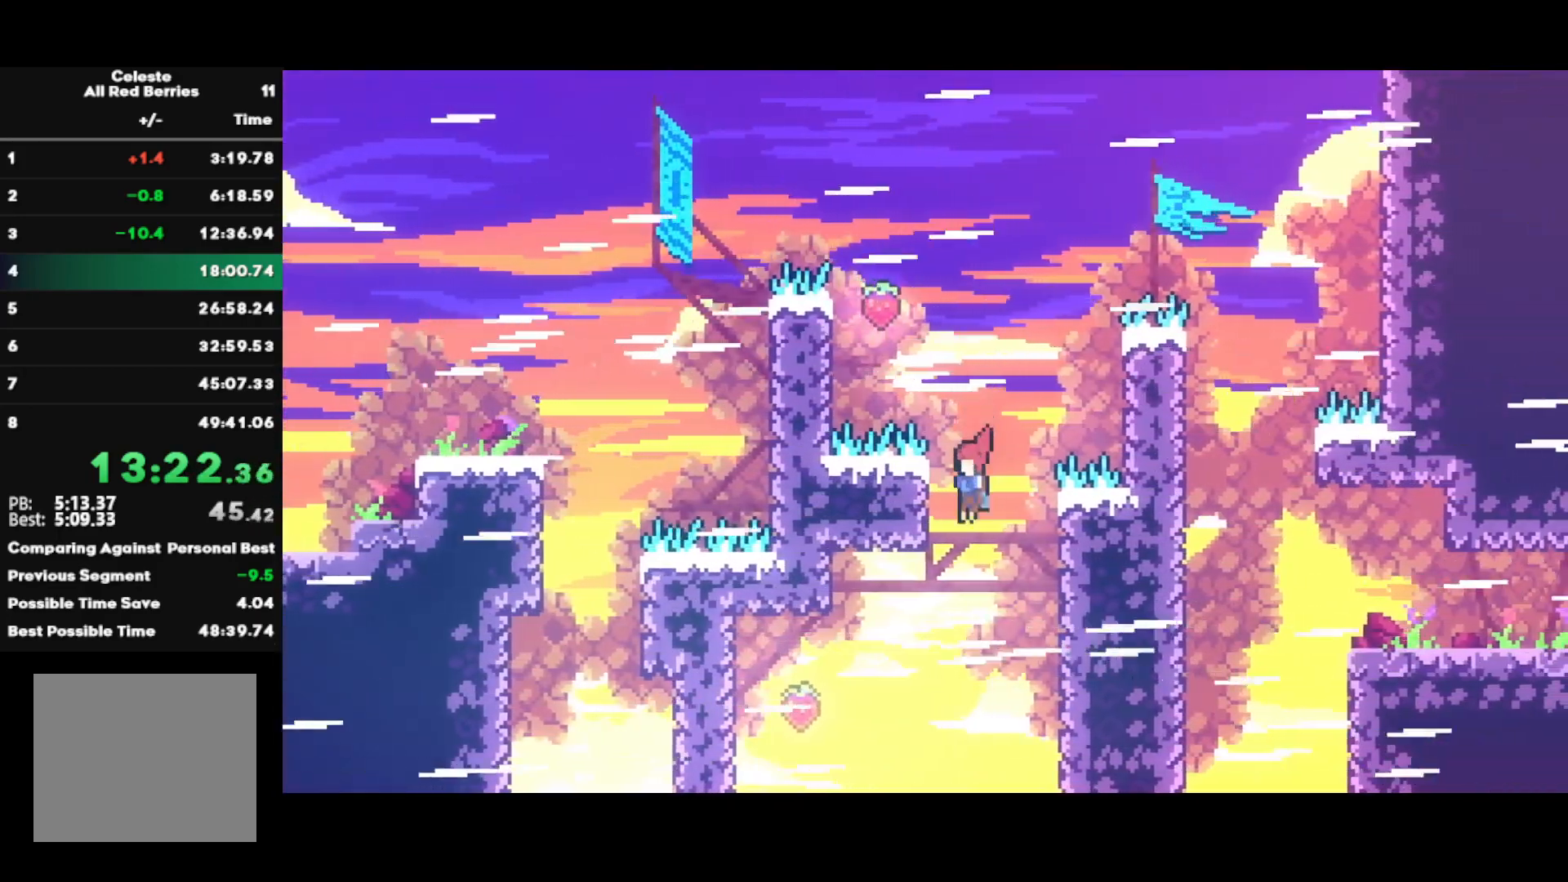
{"buttons": [], "left_stick": "right", "right_stick": "center", "events": [[150, "R2", "up"], [233, "SQUARE", "down"], [400, "SQUARE", "up"], [483, "left_stick", "right"]]}
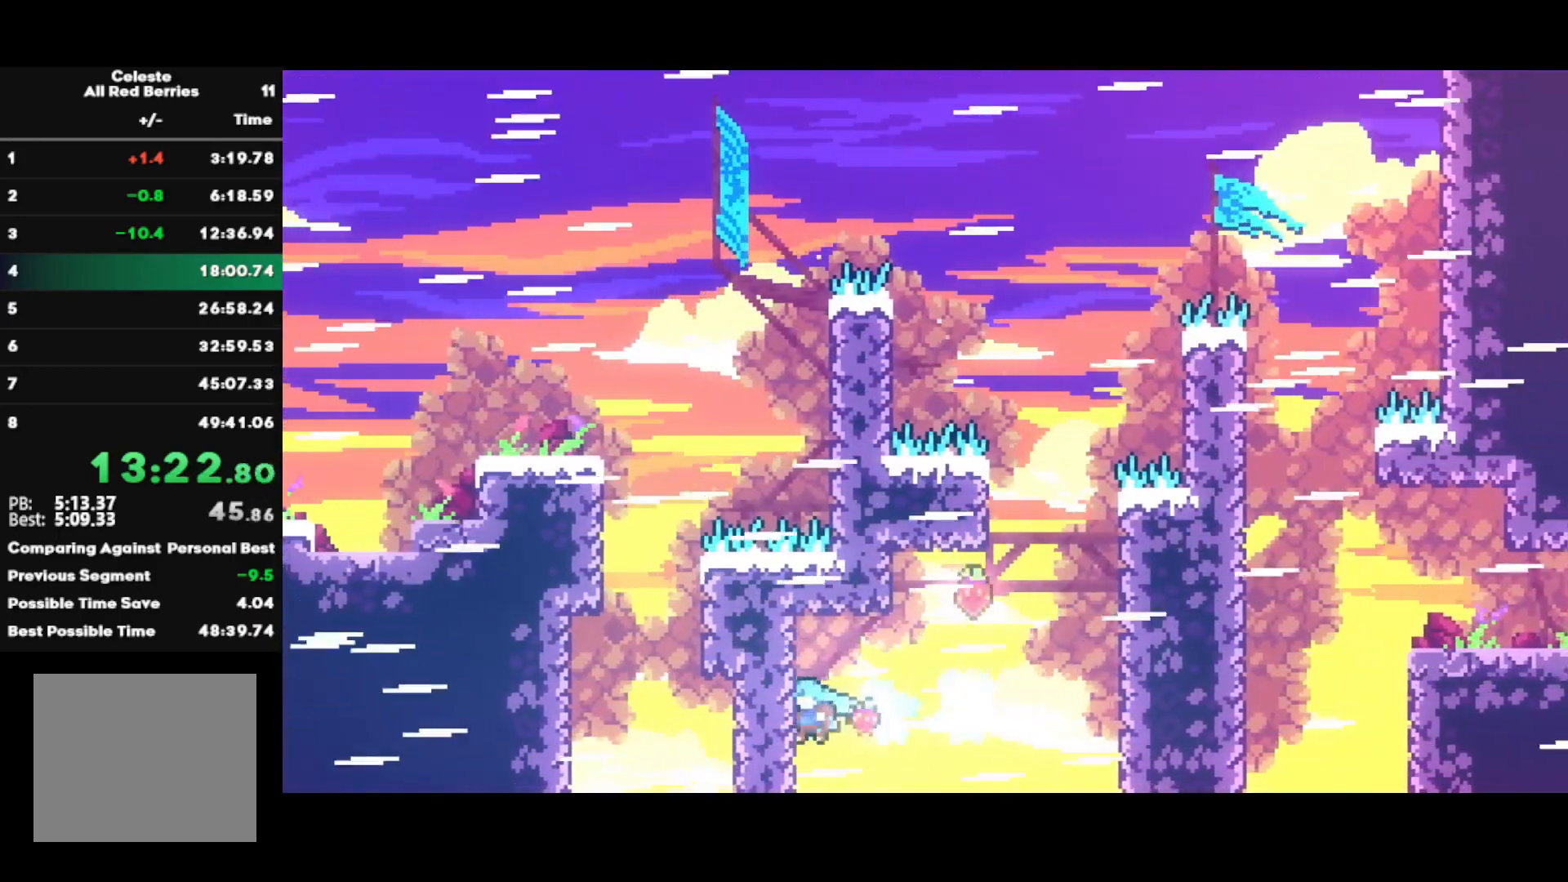
{"buttons": [], "left_stick": "right", "right_stick": "center", "events": [[17, "CROSS", "down"], [483, "CROSS", "up"]]}
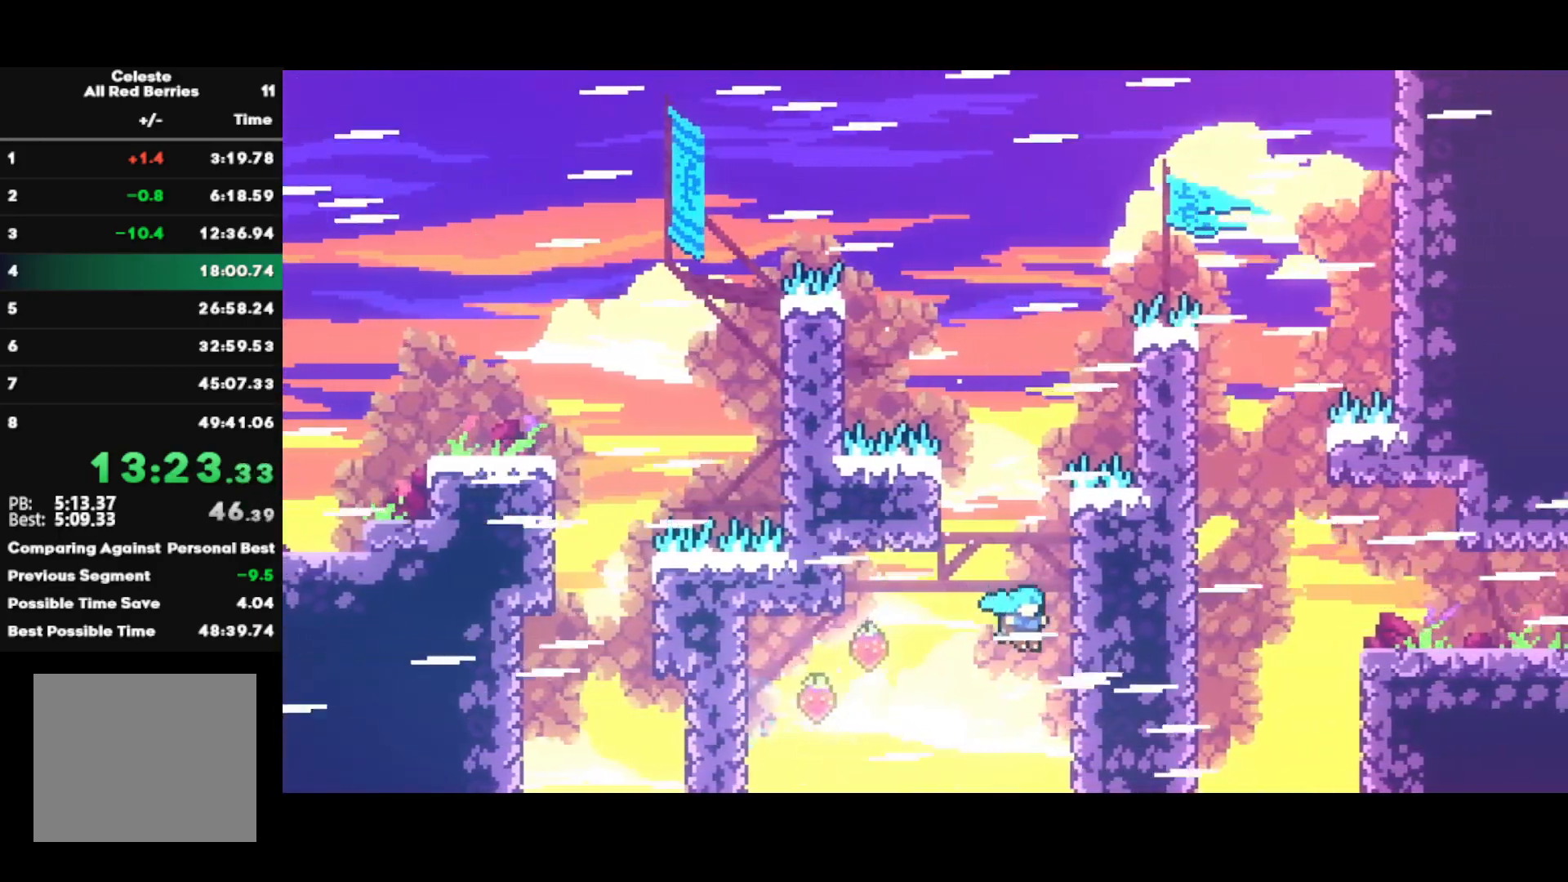
{"buttons": ["CROSS"], "left_stick": "left", "right_stick": "center", "events": [[67, "R1", "down"], [83, "CROSS", "down"], [233, "R1", "up"], [250, "CROSS", "up"], [300, "CROSS", "down"], [300, "left_stick", "left"]]}
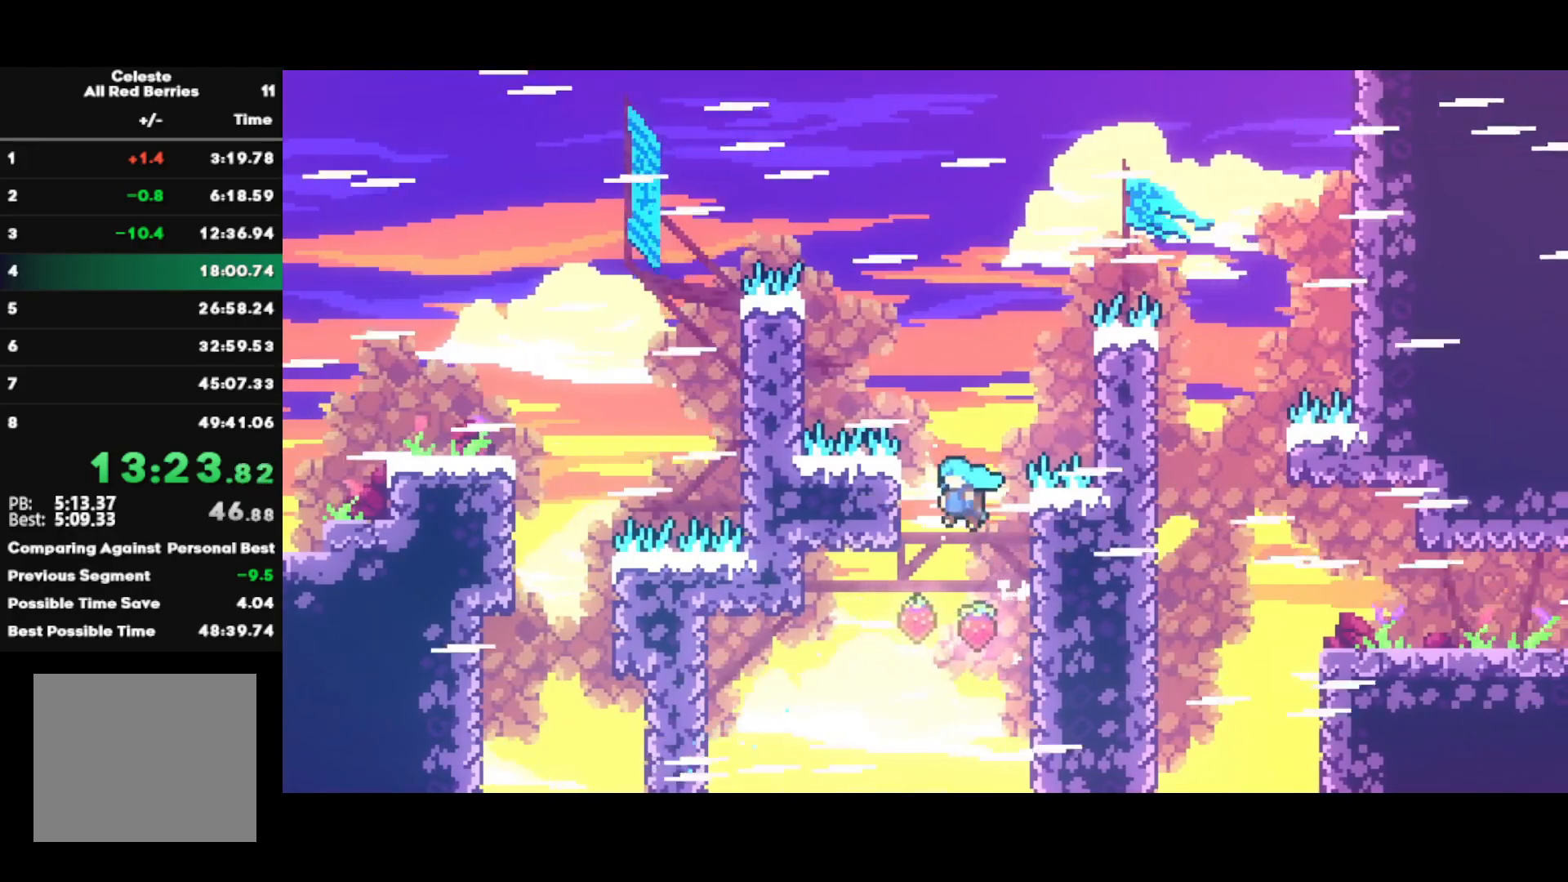
{"buttons": ["CROSS"], "left_stick": "right", "right_stick": "center", "events": [[150, "CROSS", "up"], [200, "CROSS", "down"], [233, "left_stick", "right"]]}
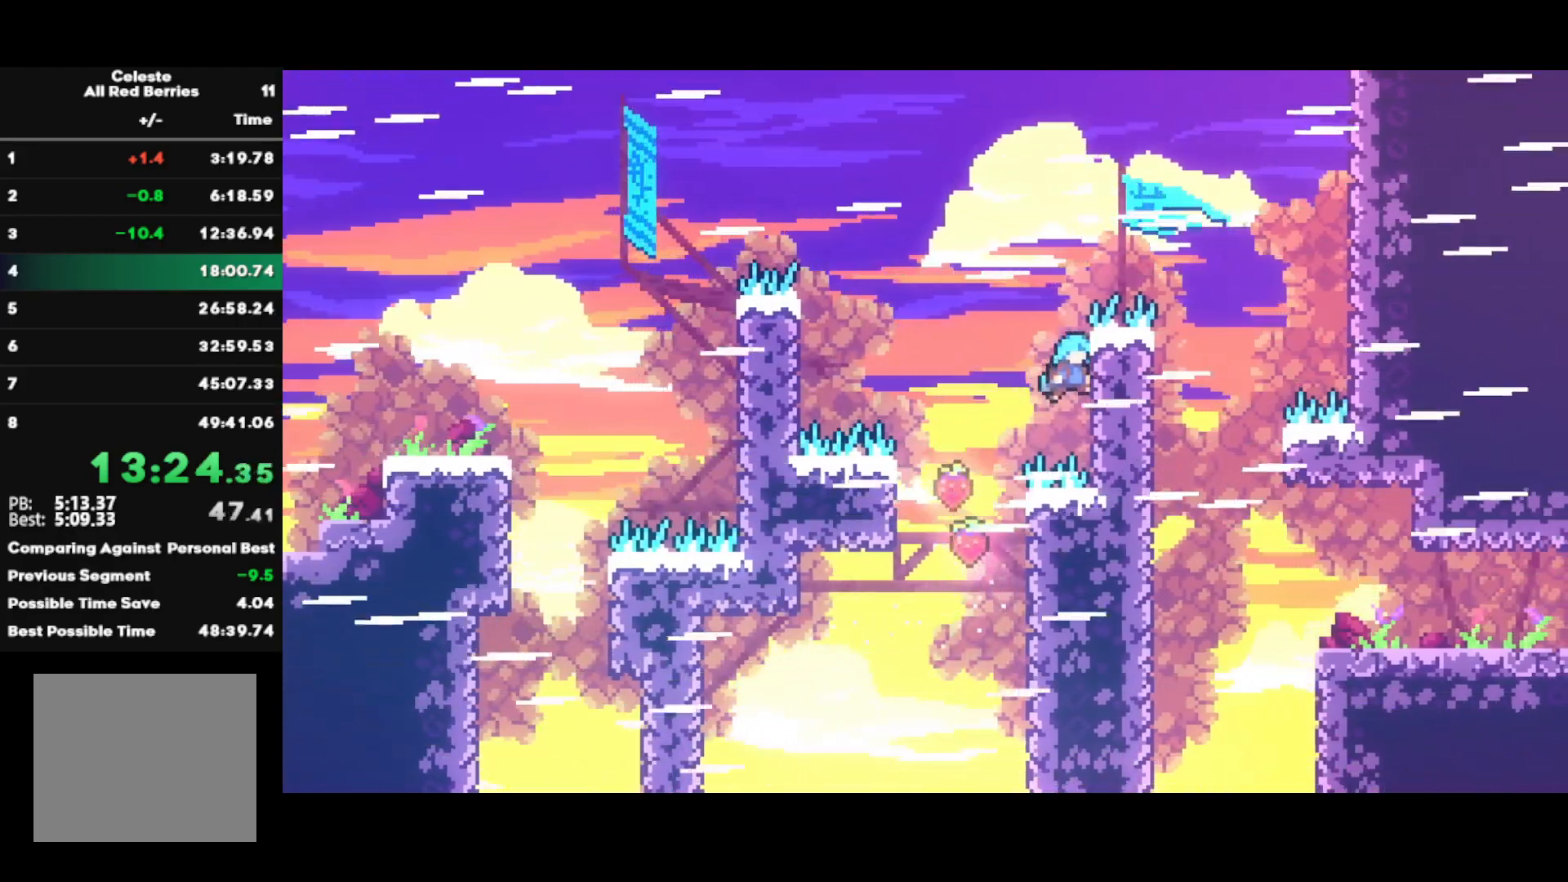
{"buttons": ["R2"], "left_stick": "left", "right_stick": "center", "events": [[17, "CROSS", "up"], [67, "R1", "down"], [83, "CROSS", "down"], [367, "CROSS", "up"], [367, "R1", "up"], [450, "left_stick", "left"], [483, "R2", "down"]]}
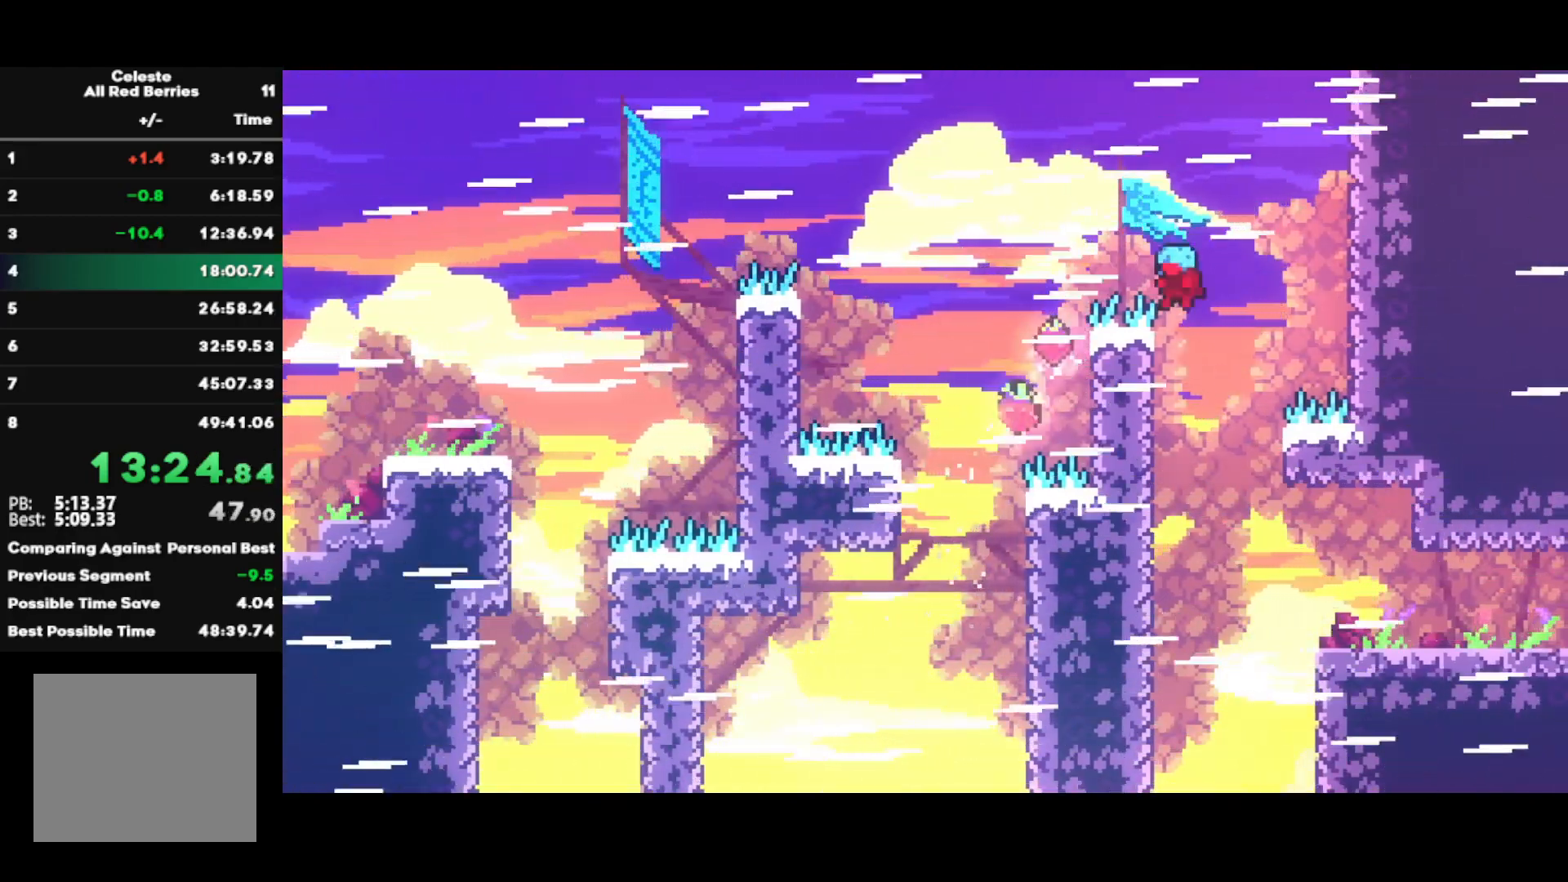
{"buttons": ["CIRCLE", "R2"], "left_stick": "right", "right_stick": "center", "events": [[117, "left_stick", "right"], [450, "CIRCLE", "down"]]}
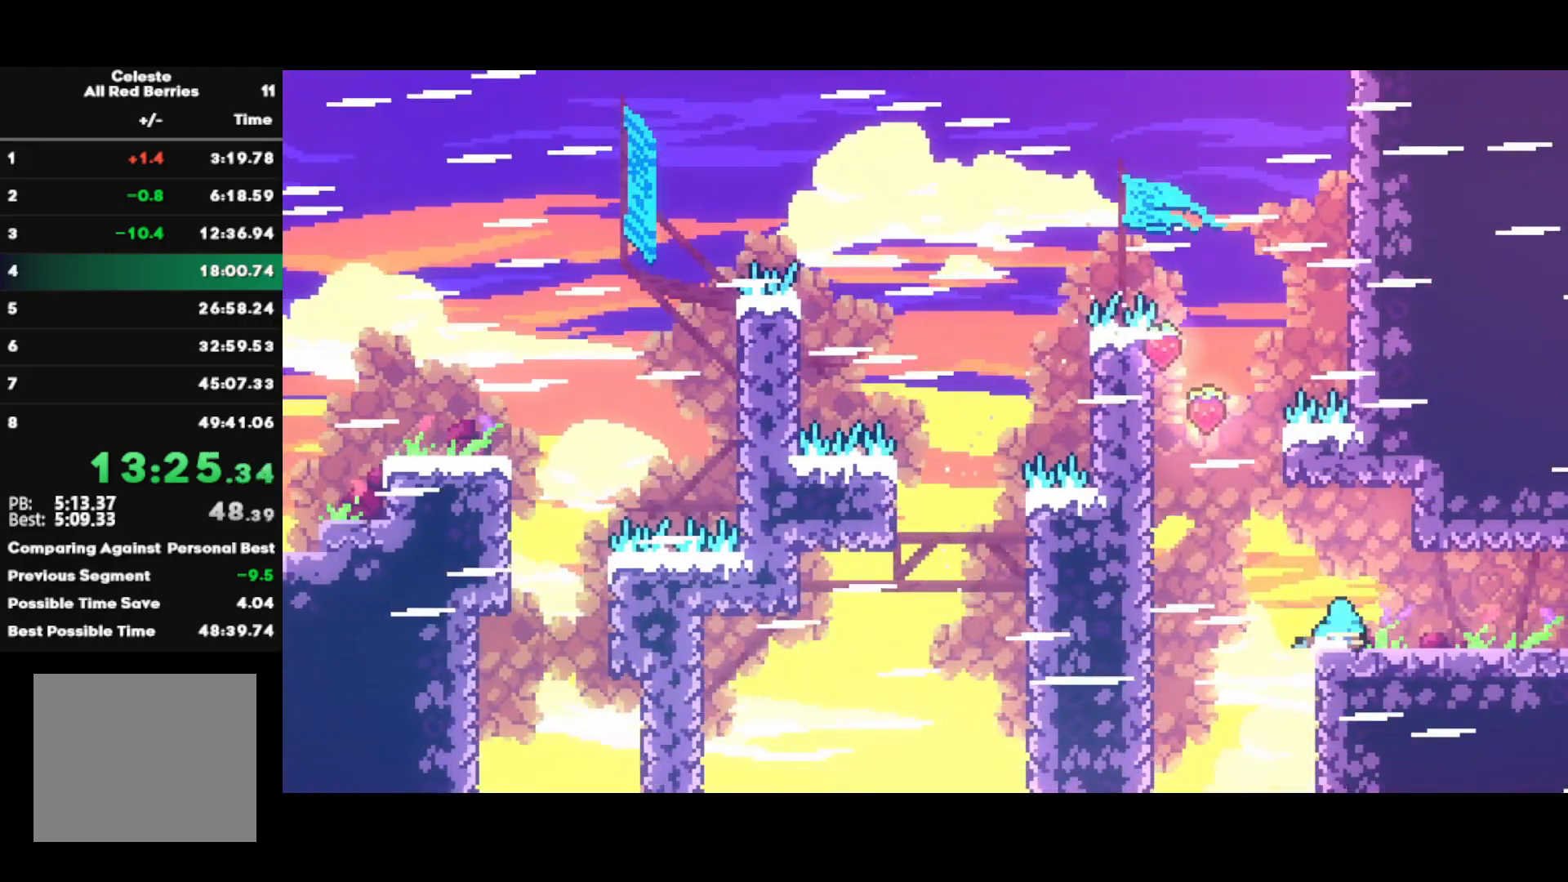
{"buttons": ["CROSS"], "left_stick": "up-right", "right_stick": "center", "events": [[50, "R2", "up"], [67, "CIRCLE", "up"], [133, "CROSS", "down"], [217, "left_stick", "center"], [333, "left_stick", "up-right"]]}
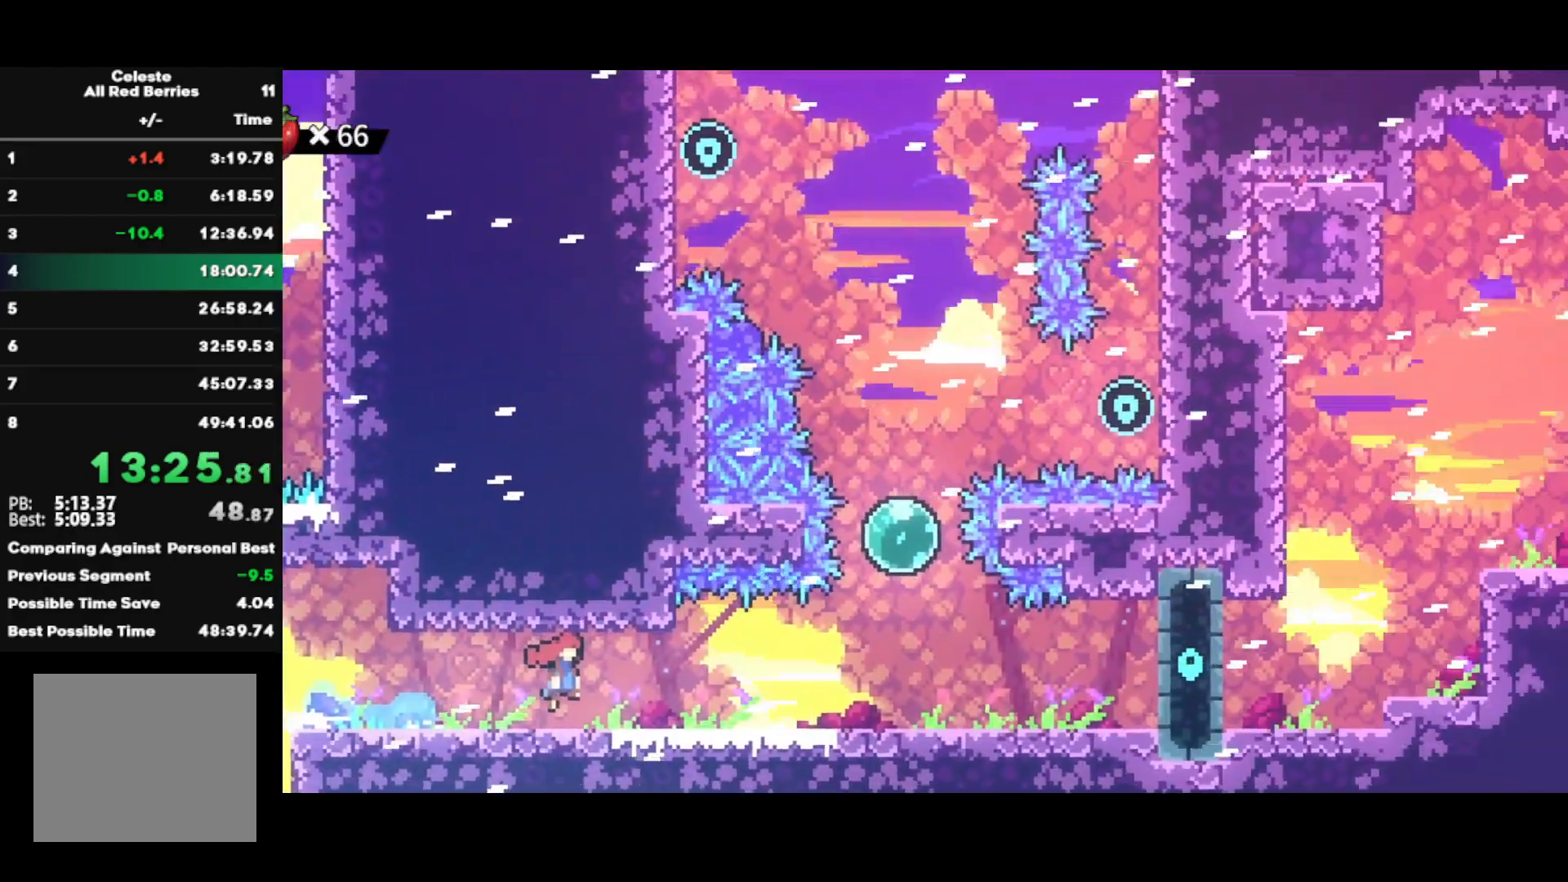
{"buttons": [], "left_stick": "up-right", "right_stick": "center", "events": [[450, "CROSS", "up"]]}